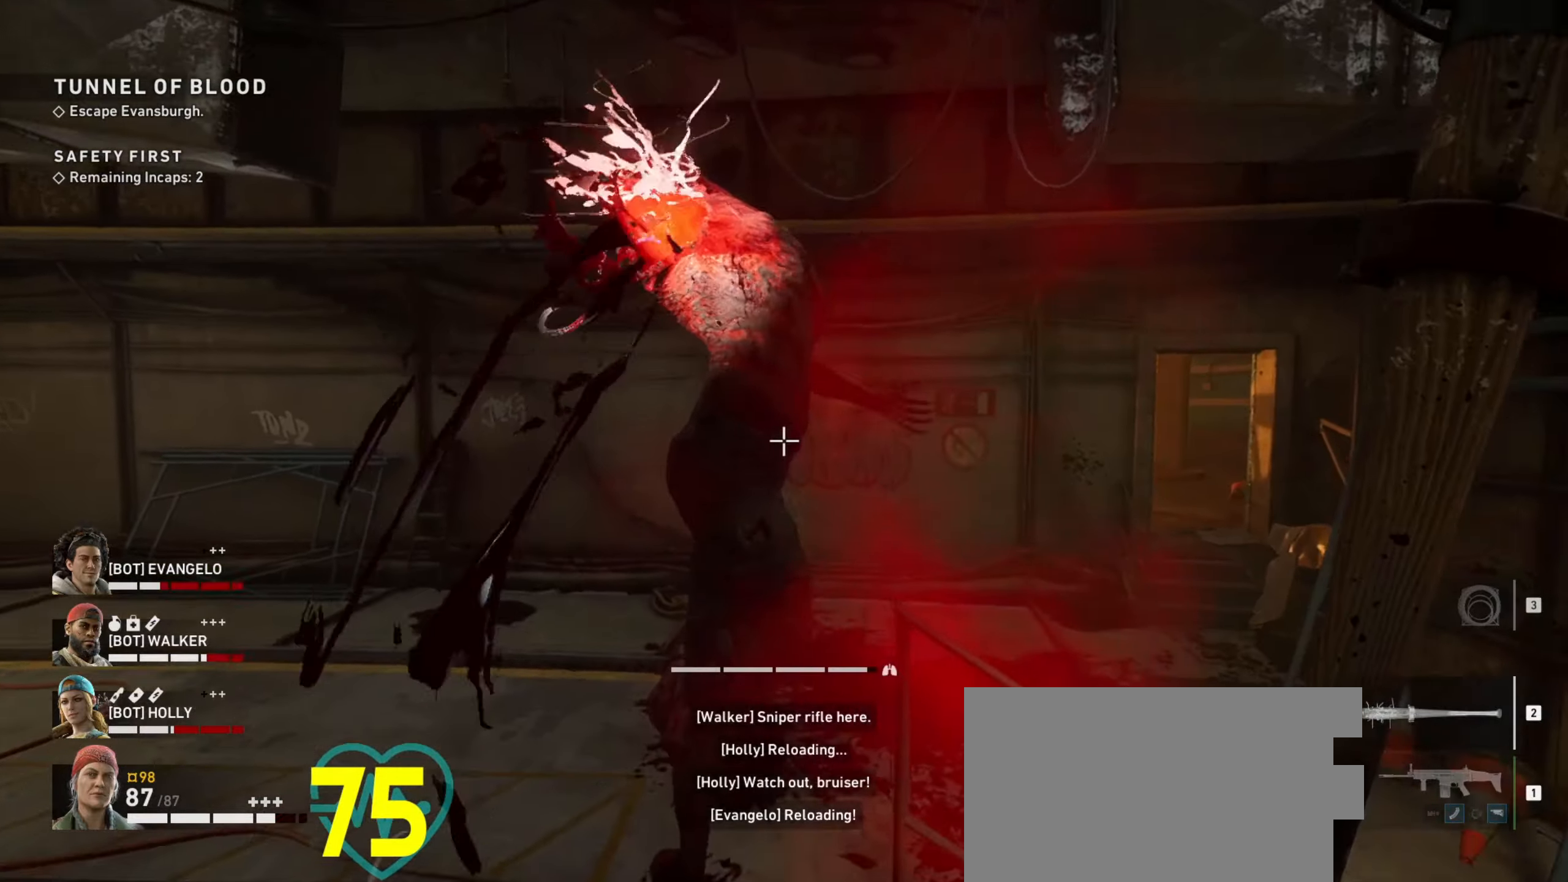
Gameplay with keyboard and mouse; each line is a JSON object with the keys and mouse buttons held at the frame after it. "events" lists presses ("down") and releases ("up") of "1", "2", "3", "4", "a", "alt", "c", "ctrl", "d", "e", "f", "q", "r", "s", "shift", "space", "tab", "v", "w", "x", "z", "mouse_left", "mouse_wheel" and "mouse_right" between this image and that frame as [ms after this image, input, new state], when the widget could be followed in between. "mouse_left", "mouse_wheel", "mouse_right" = the "left", "wheel", "right" buttons of the "mouse" list. No other keys are recorded. "wheel" means that the mouse wheel is clicked or scrolled. Not read: mouse_move.
{"keys": ["s", "shift"], "mouse": ["left"], "events": [[17, "d", "up"], [17, "mouse_left", "down"], [117, "mouse_left", "up"], [167, "mouse_left", "down"], [267, "mouse_left", "up"], [267, "w", "up"], [300, "mouse_left", "down"], [350, "s", "down"], [400, "mouse_left", "up"], [450, "mouse_left", "down"]]}
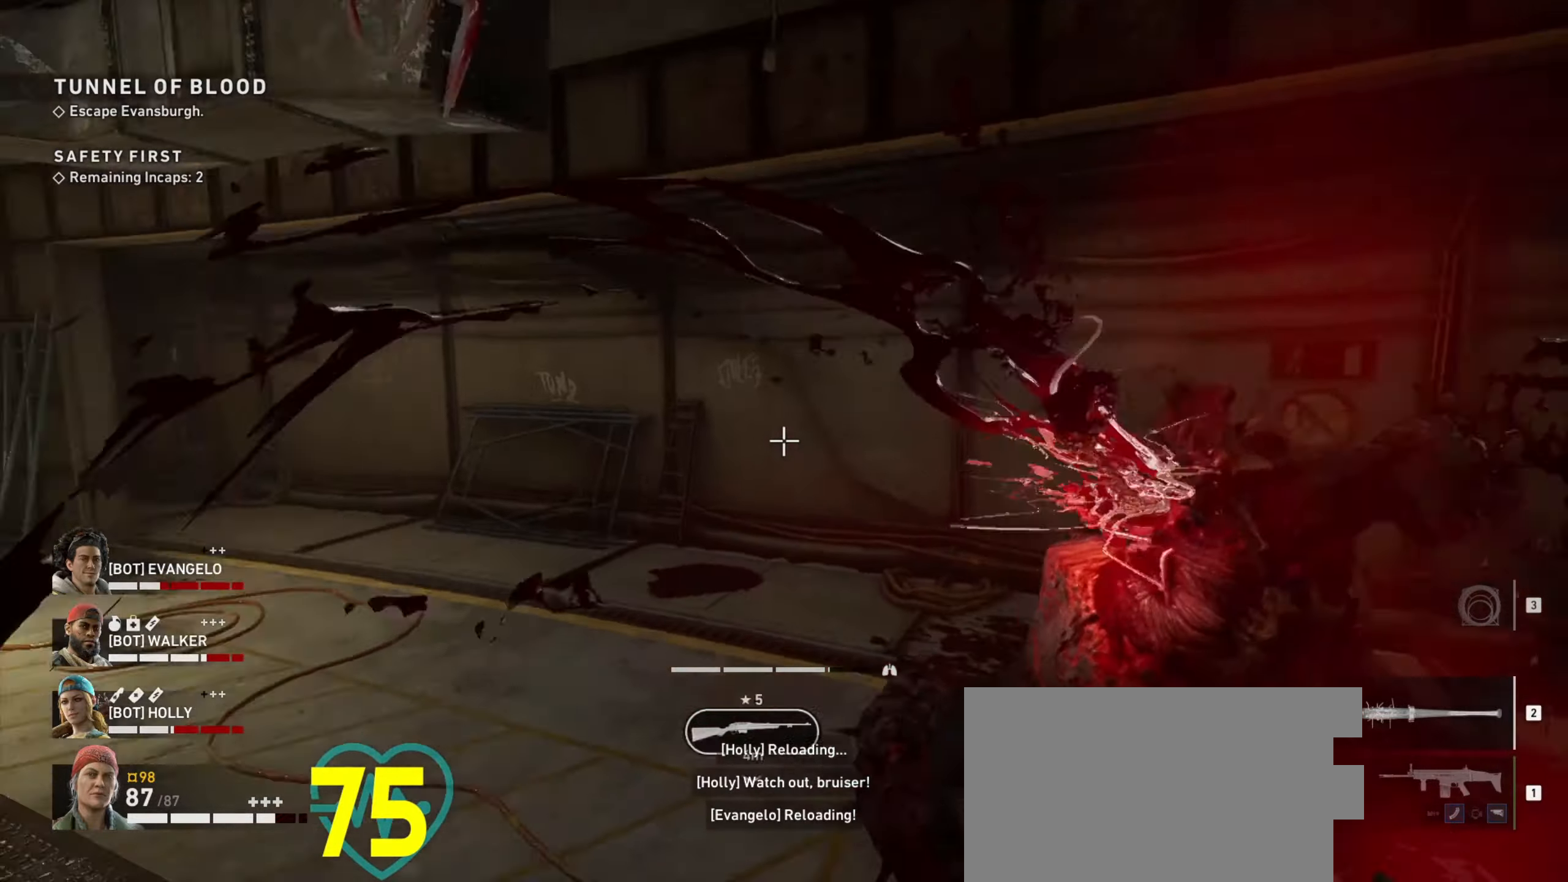
{"keys": ["shift", "w"], "mouse": [], "events": [[33, "a", "down"], [33, "mouse_left", "up"], [83, "s", "up"], [200, "a", "up"], [267, "w", "down"]]}
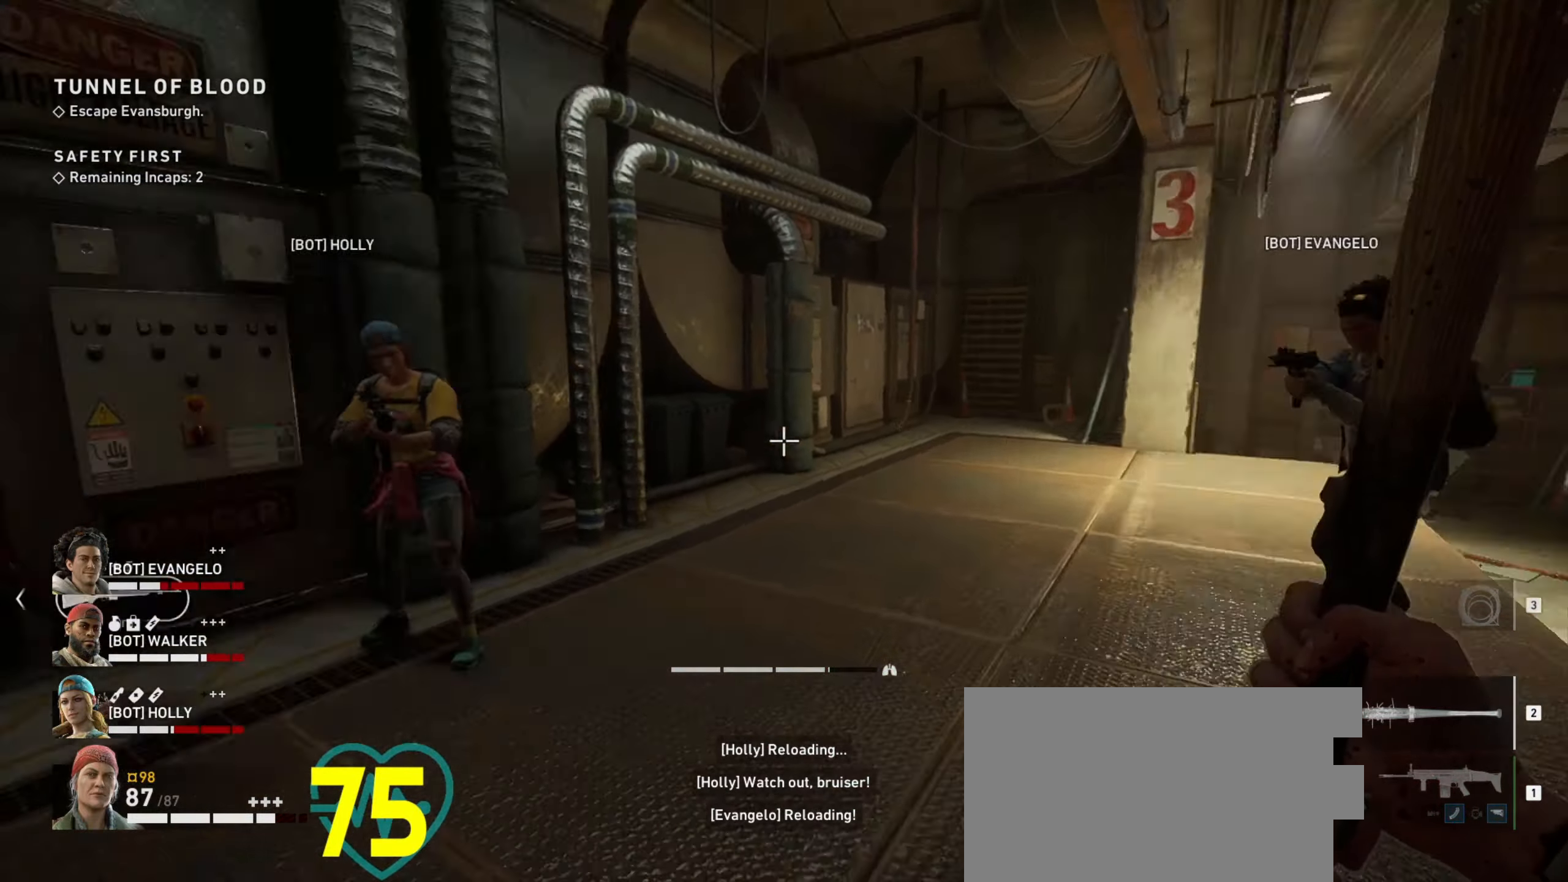
{"keys": ["d"], "mouse": [], "events": [[67, "d", "down"], [67, "shift", "up"], [100, "w", "up"]]}
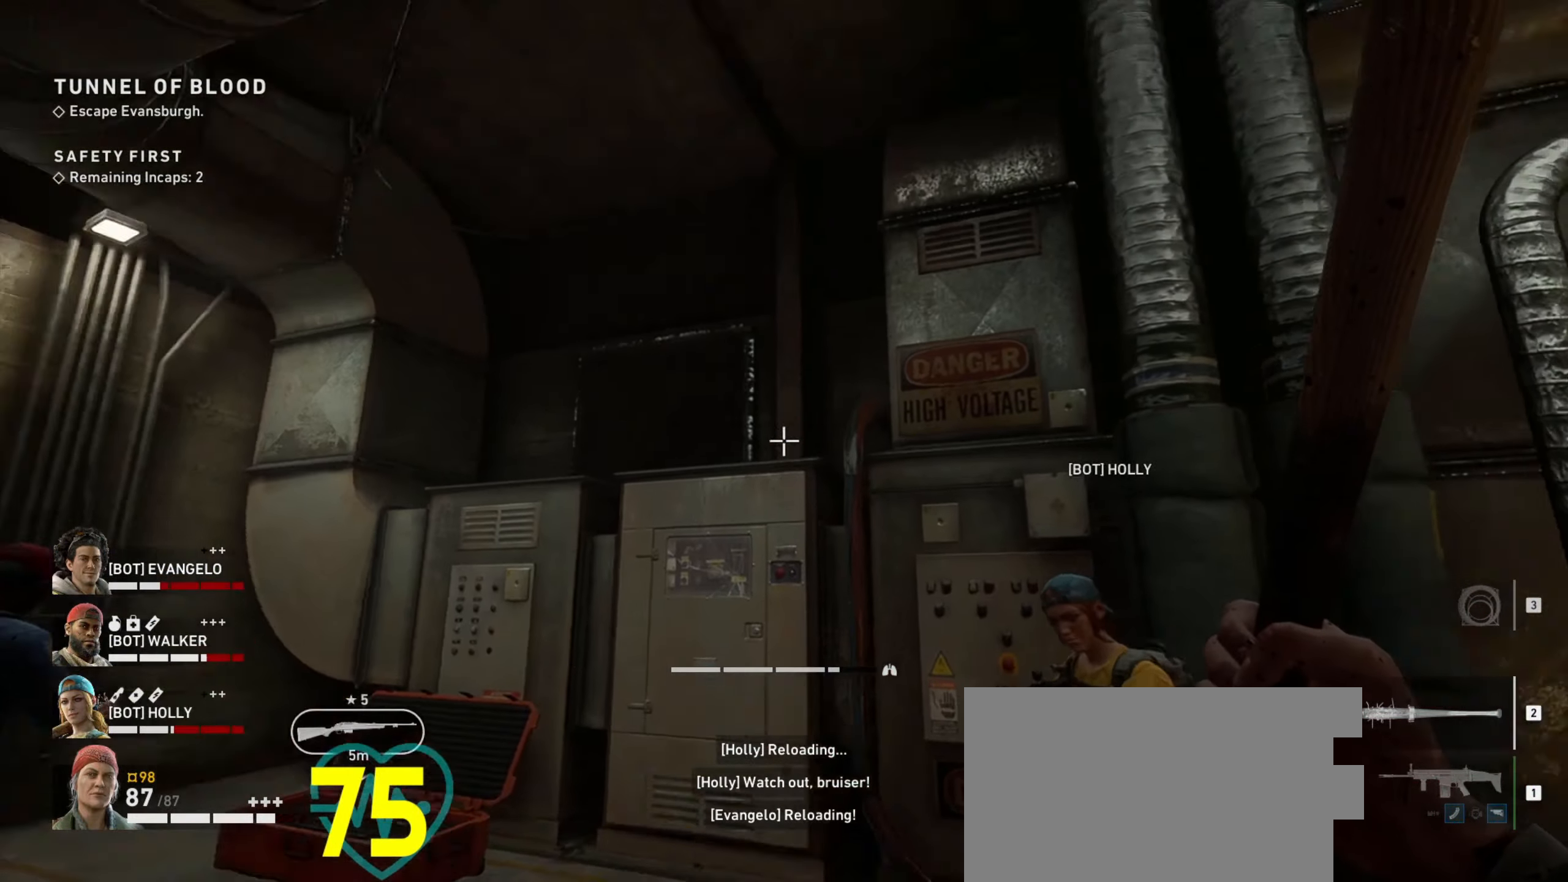
{"keys": ["s"], "mouse": [], "events": [[483, "d", "up"], [483, "s", "down"]]}
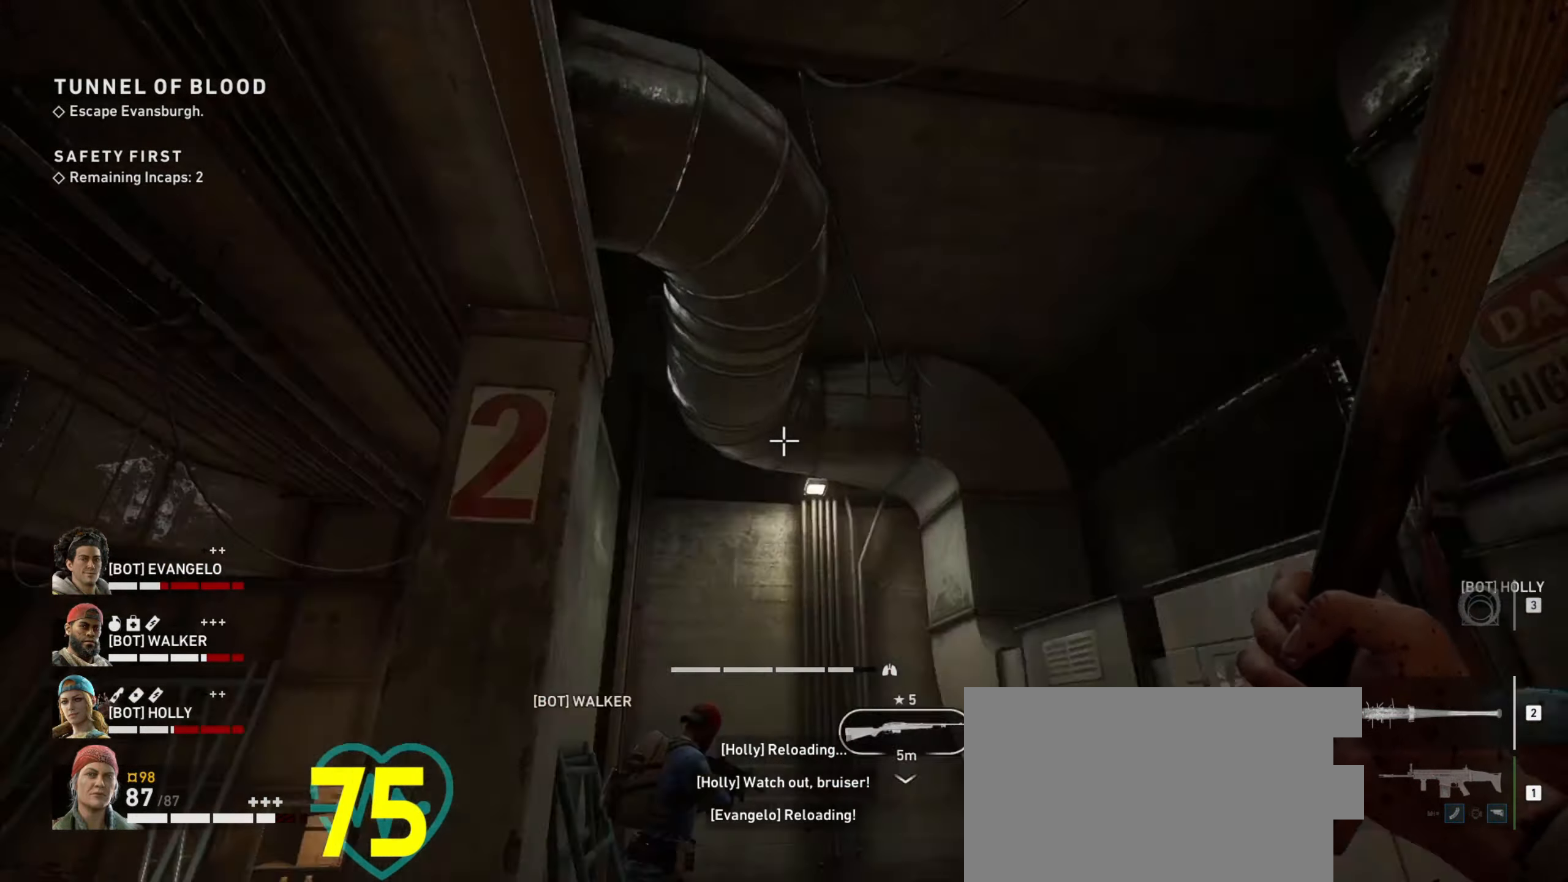
{"keys": ["a"], "mouse": [], "events": [[133, "s", "up"], [367, "a", "down"]]}
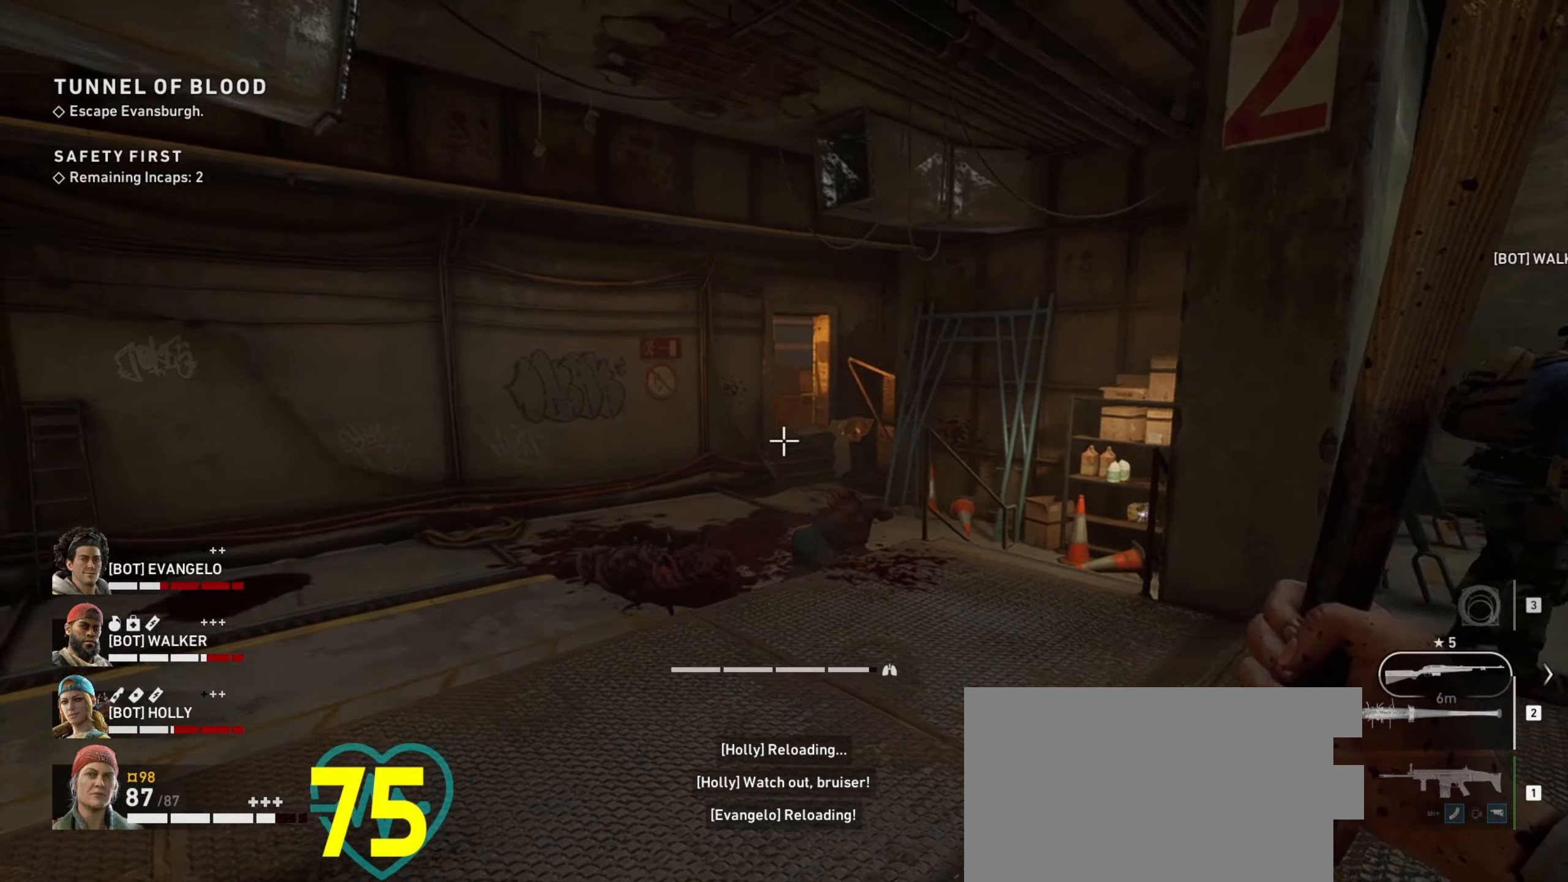
{"keys": ["d", "w"], "mouse": [], "events": [[50, "mouse_wheel", "down"], [100, "mouse_wheel", "up"], [200, "w", "down"], [333, "a", "up"], [433, "d", "down"]]}
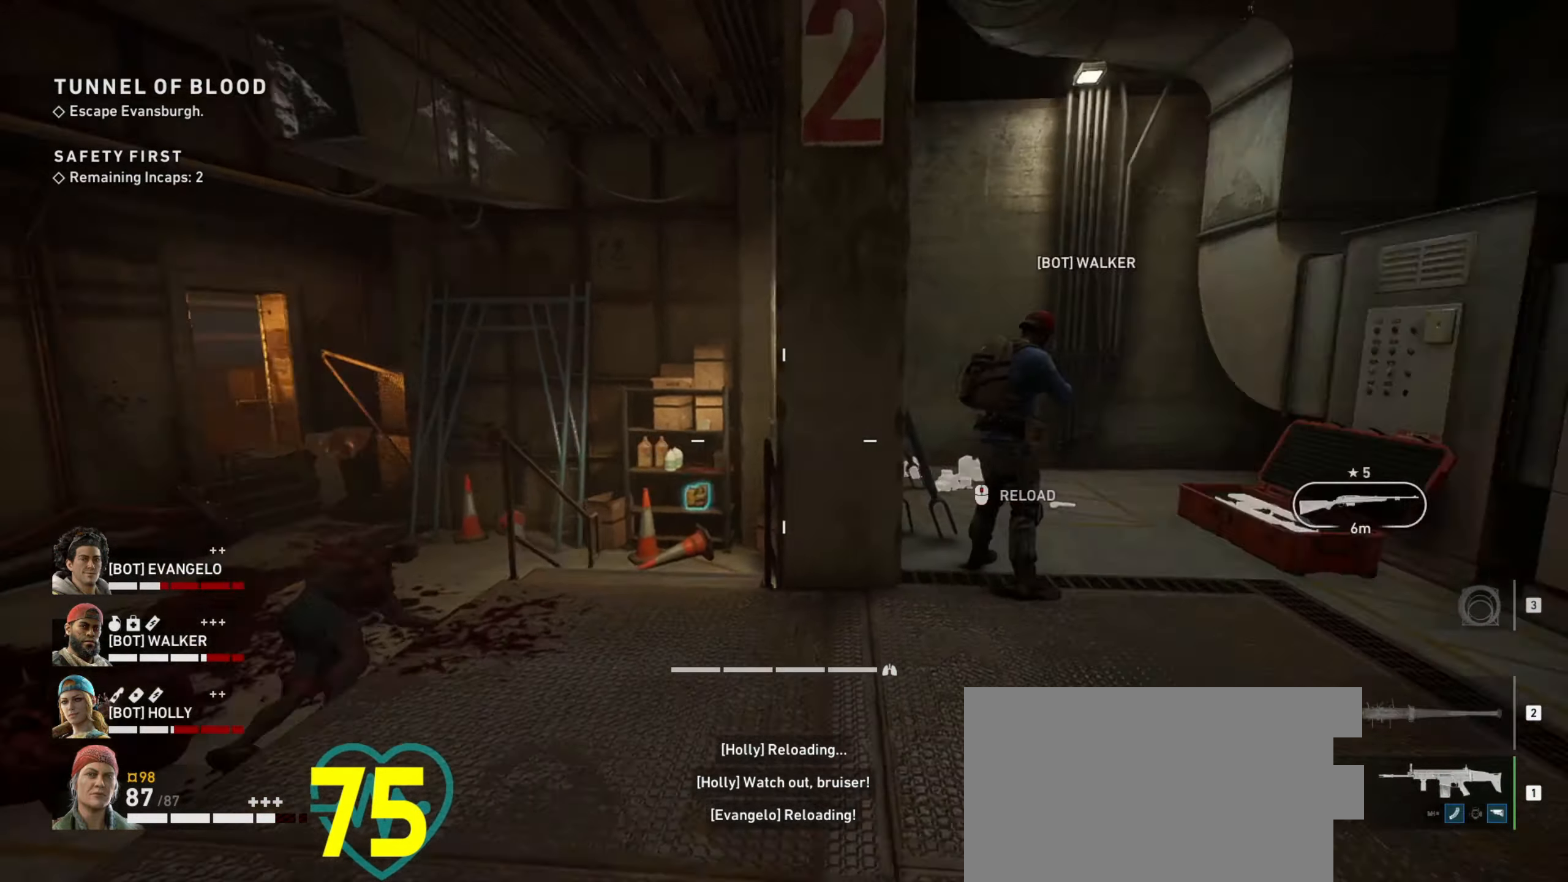
{"keys": ["w"], "mouse": [], "events": [[117, "d", "up"], [350, "w", "up"], [400, "a", "down"], [450, "a", "up"], [483, "w", "down"]]}
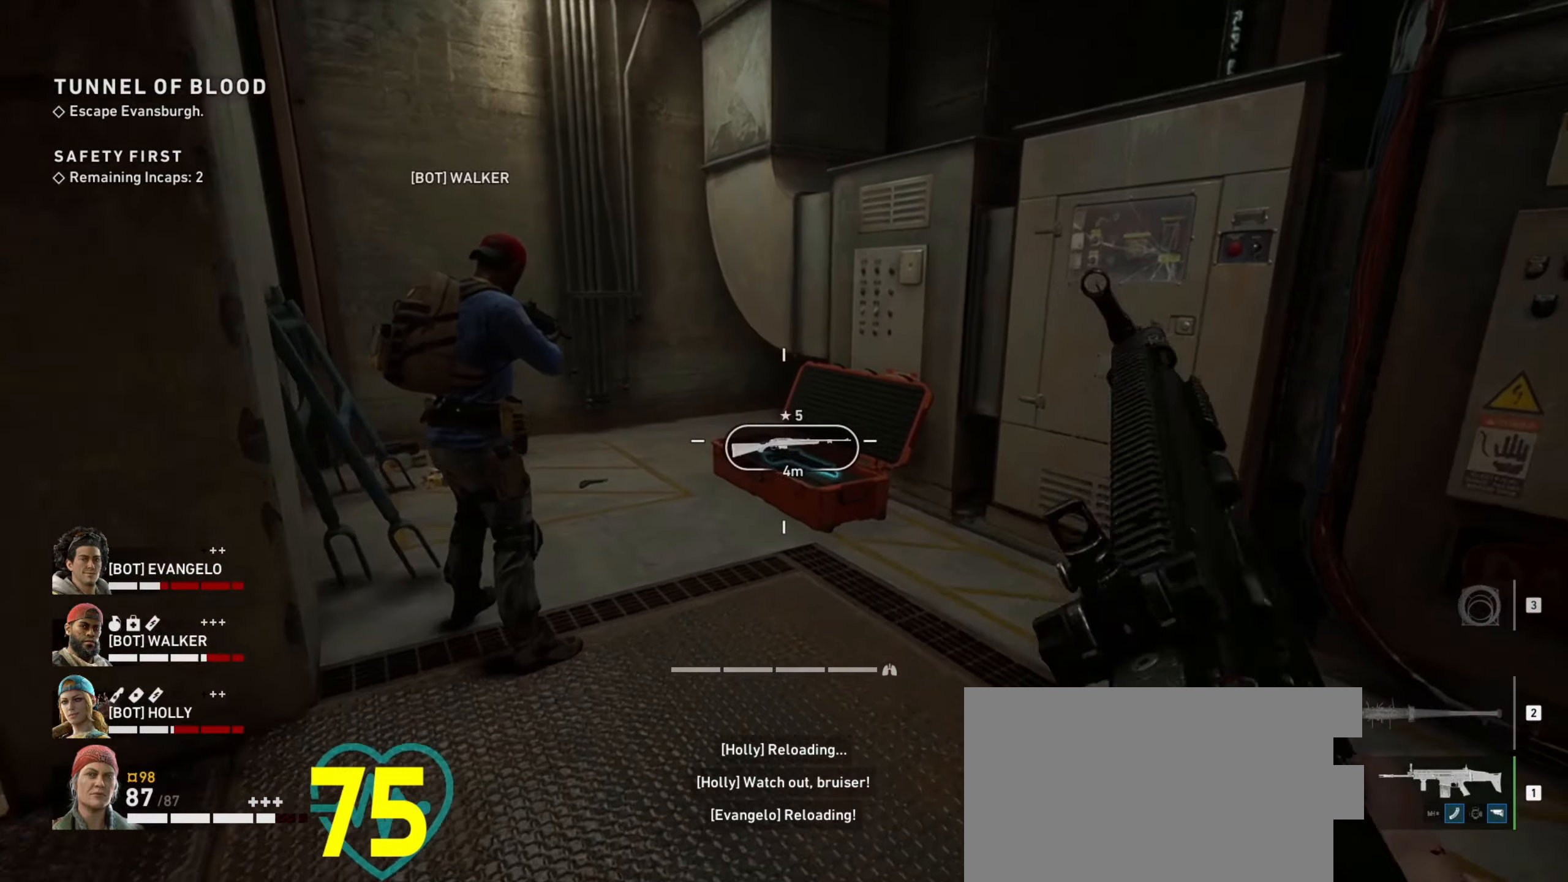
{"keys": [], "mouse": [], "events": [[33, "mouse_wheel", "down"], [133, "mouse_wheel", "up"], [367, "w", "up"]]}
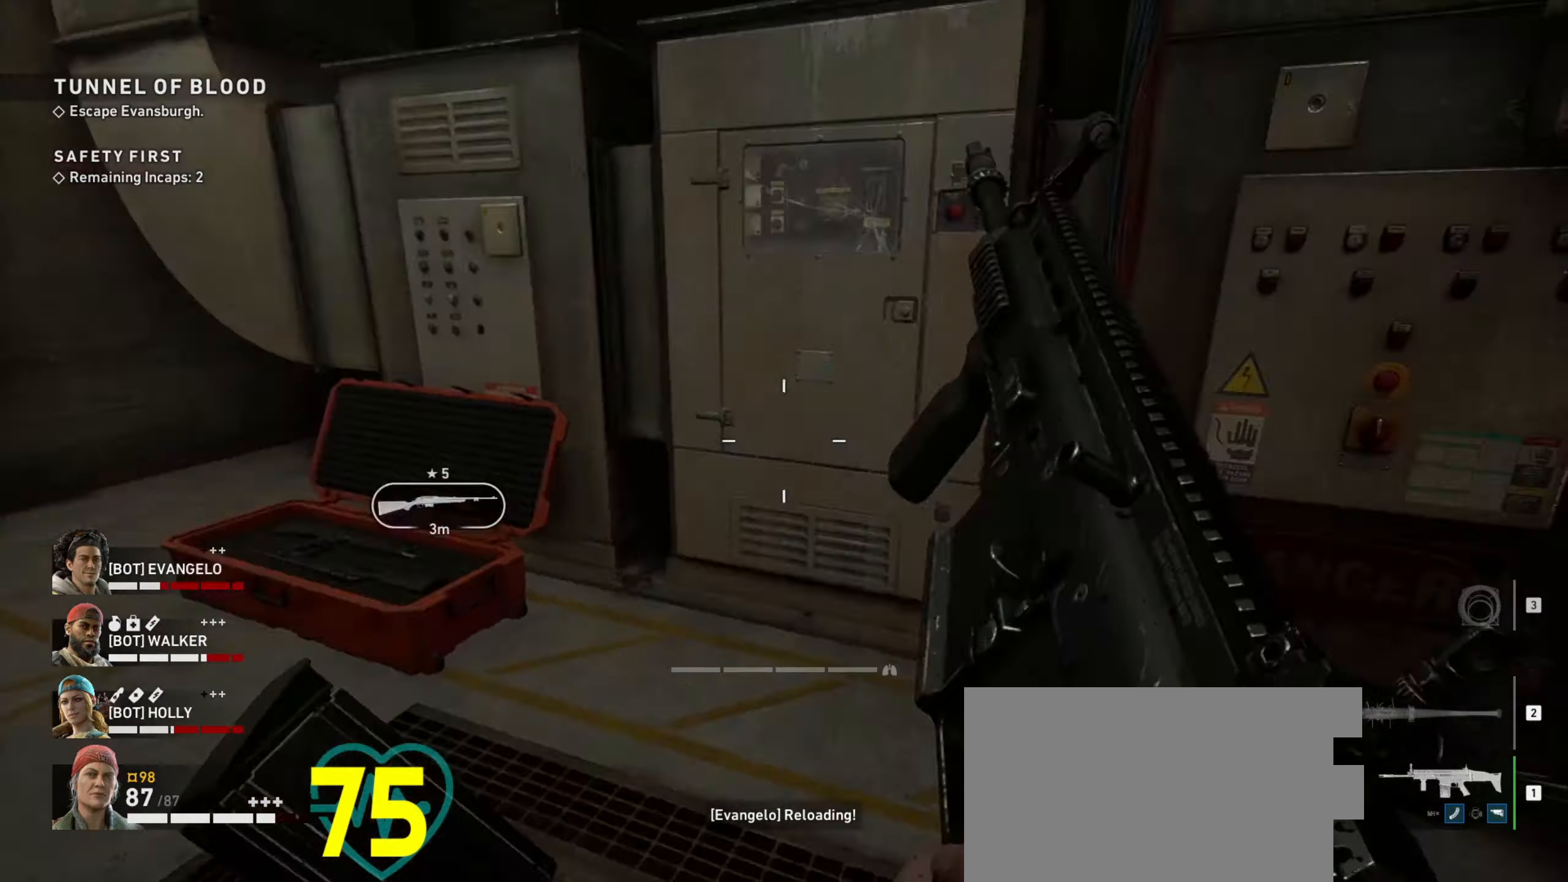
{"keys": ["w"], "mouse": [], "events": [[283, "w", "down"]]}
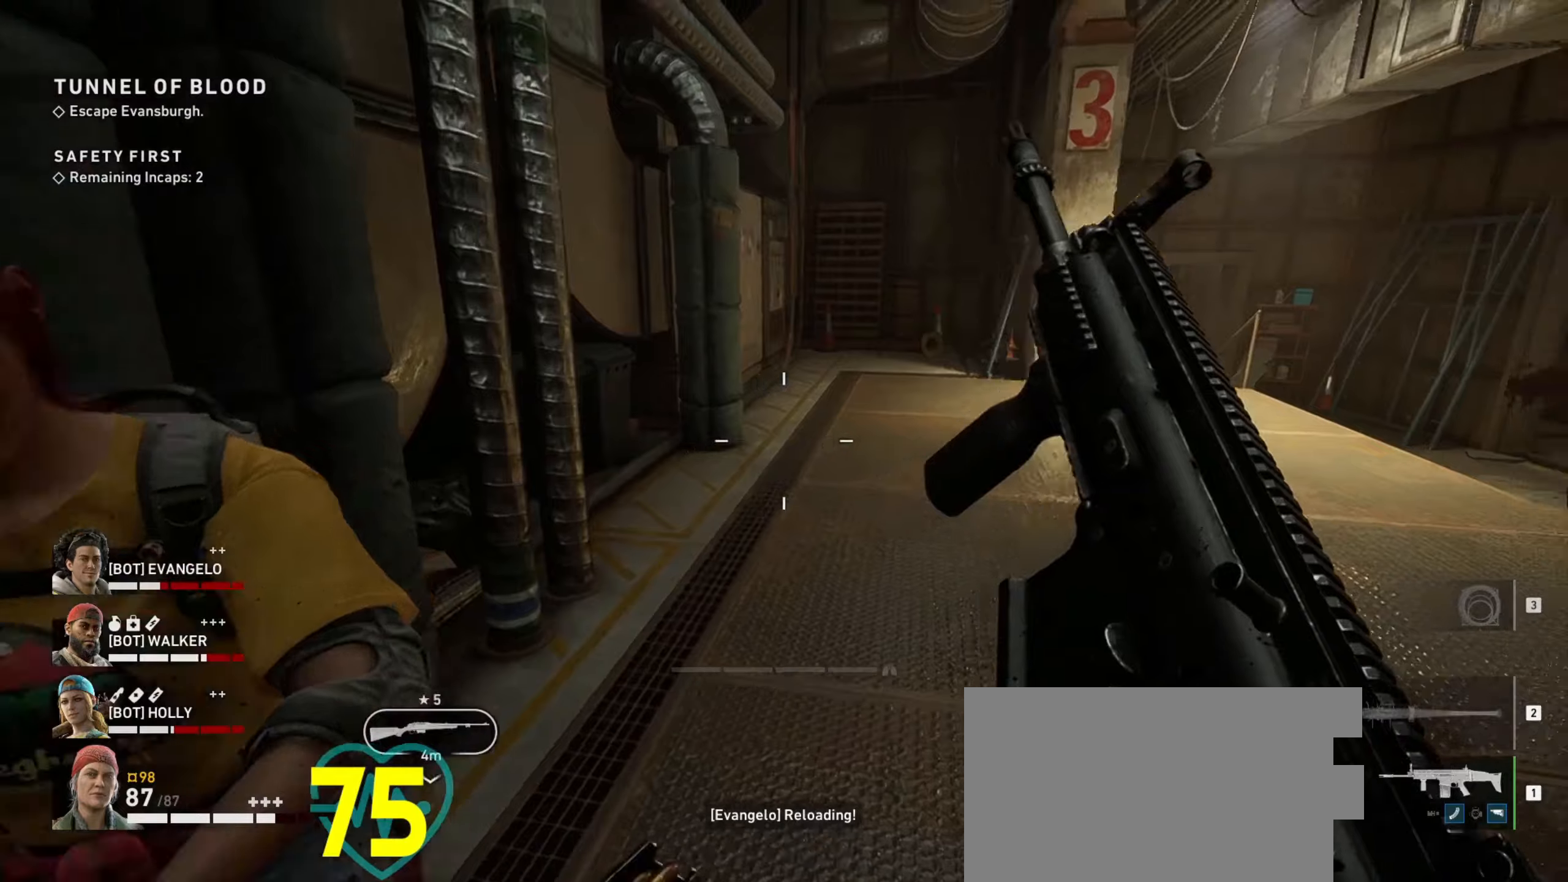
{"keys": ["d", "shift", "w"], "mouse": [], "events": [[17, "shift", "down"], [400, "d", "down"]]}
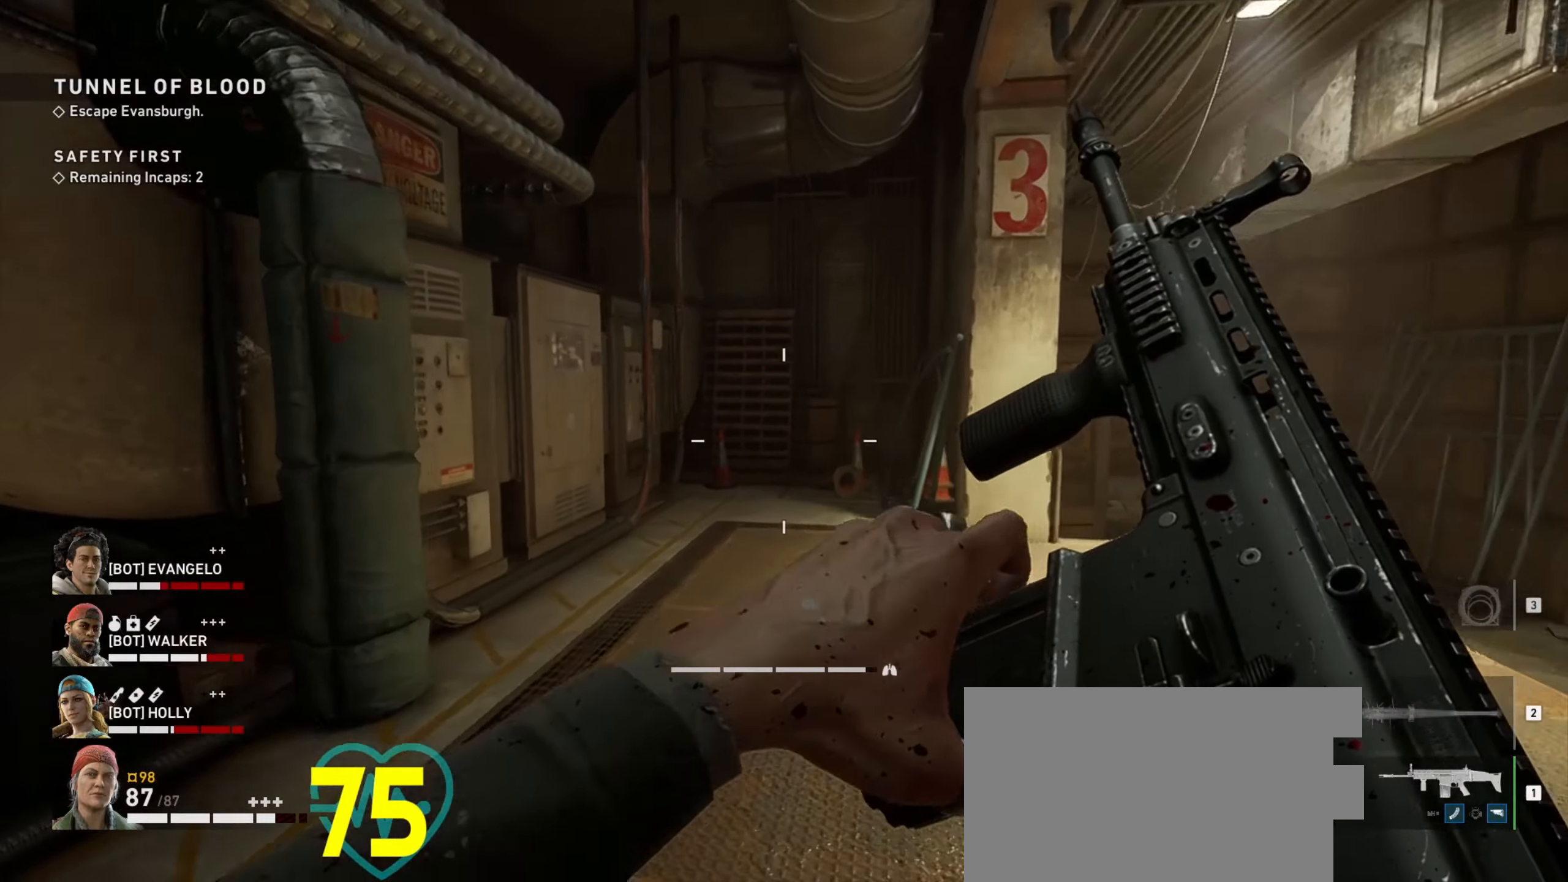
{"keys": ["w"], "mouse": [], "events": [[84, "d", "up"], [267, "d", "down"], [500, "d", "up"], [500, "shift", "up"]]}
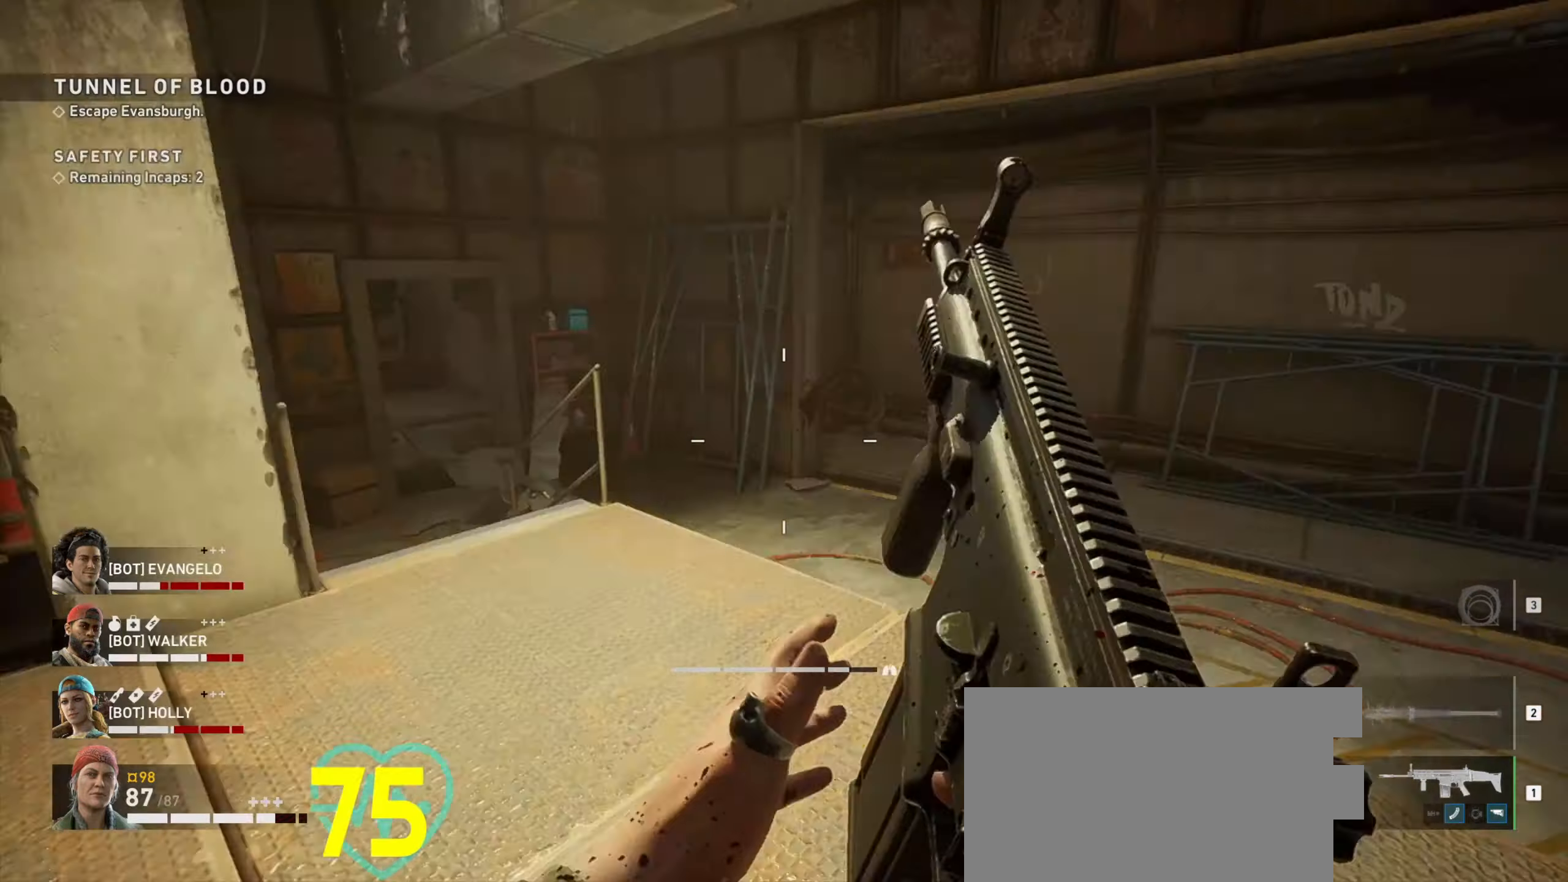
{"keys": ["a"], "mouse": [], "events": [[200, "a", "down"], [384, "w", "up"]]}
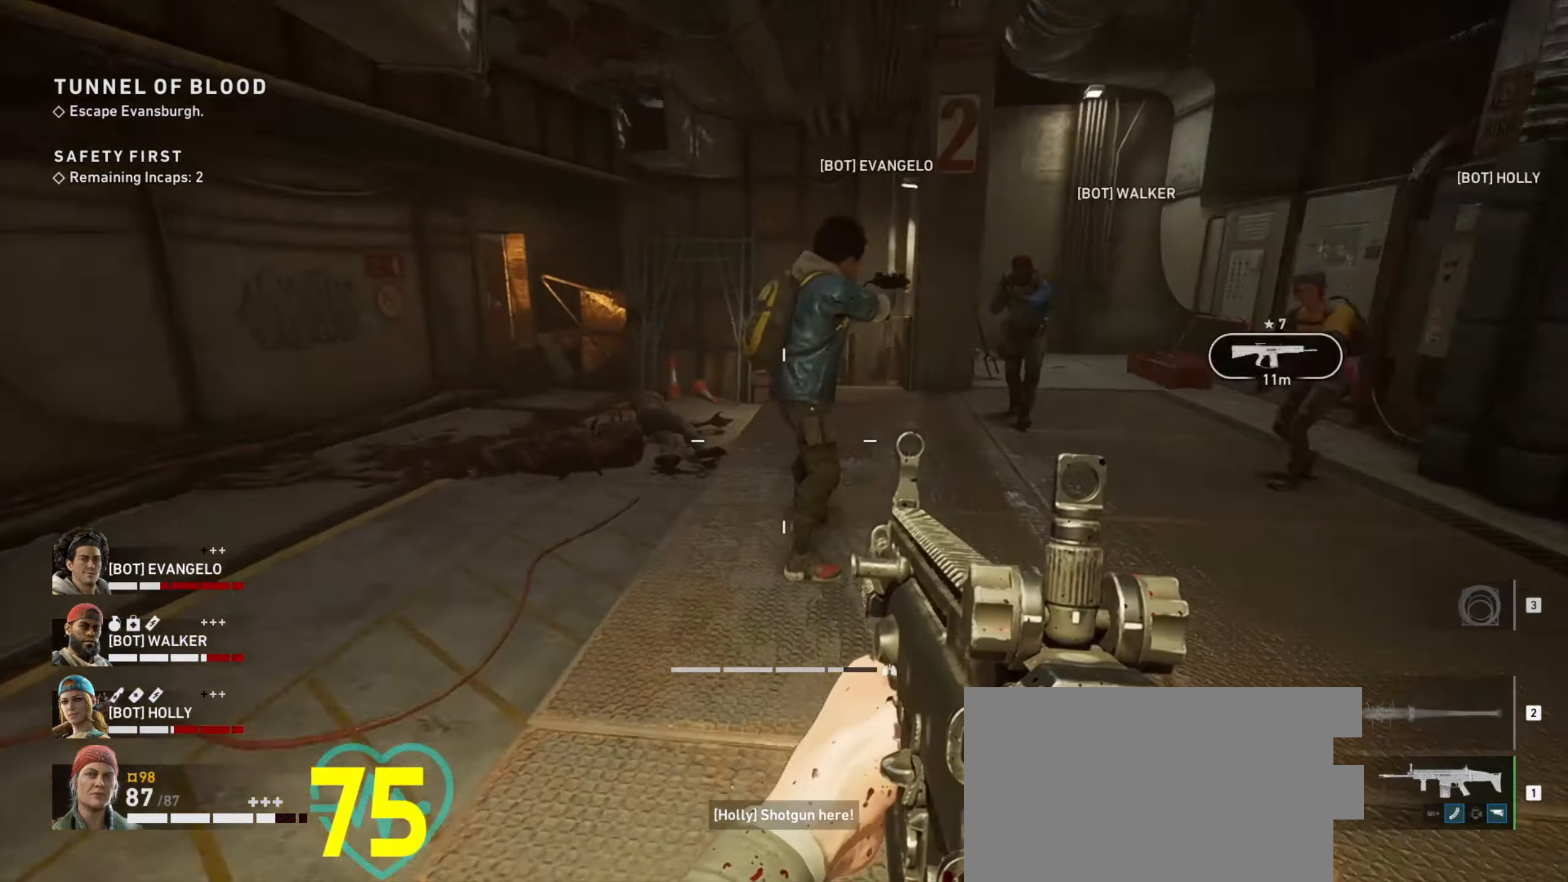
{"keys": ["ctrl"], "mouse": [], "events": [[117, "s", "down"], [250, "a", "up"], [484, "ctrl", "down"], [484, "s", "up"]]}
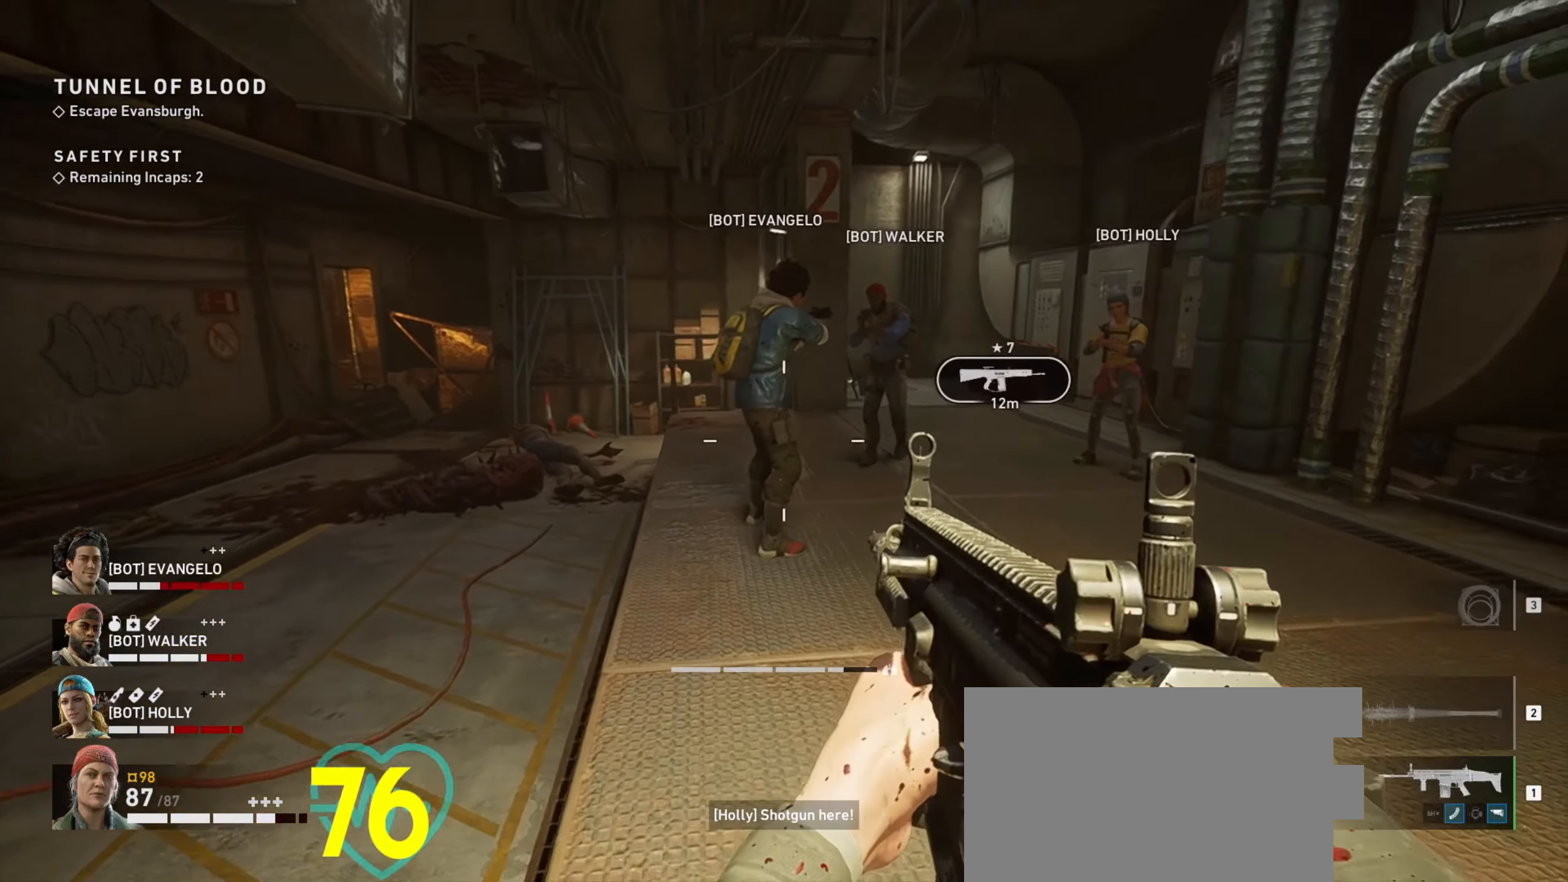
{"keys": ["ctrl"], "mouse": [], "events": []}
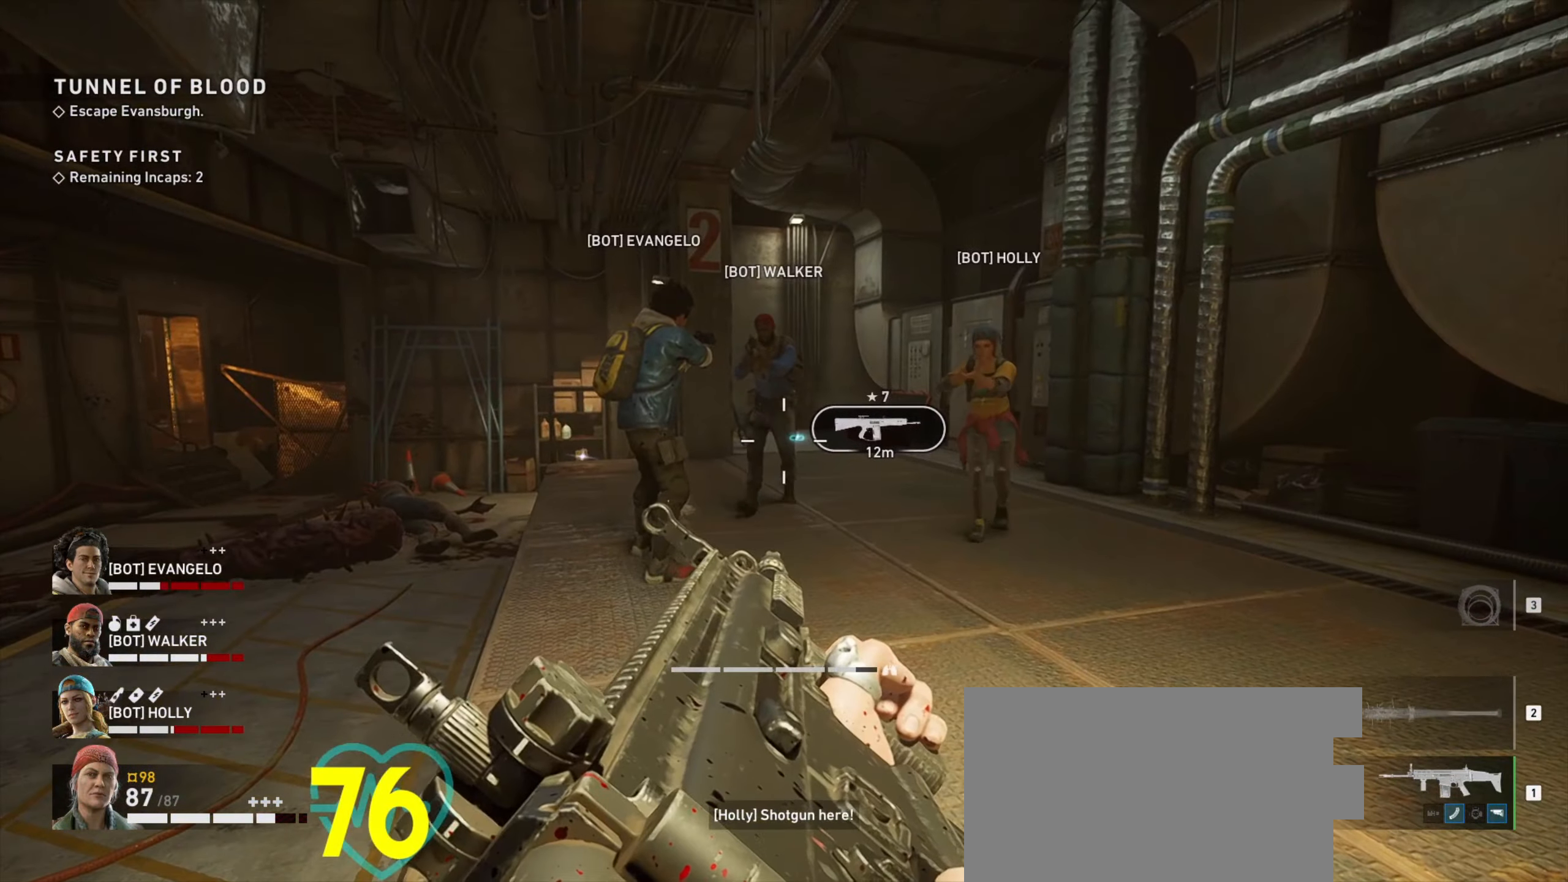
{"keys": ["ctrl"], "mouse": [], "events": []}
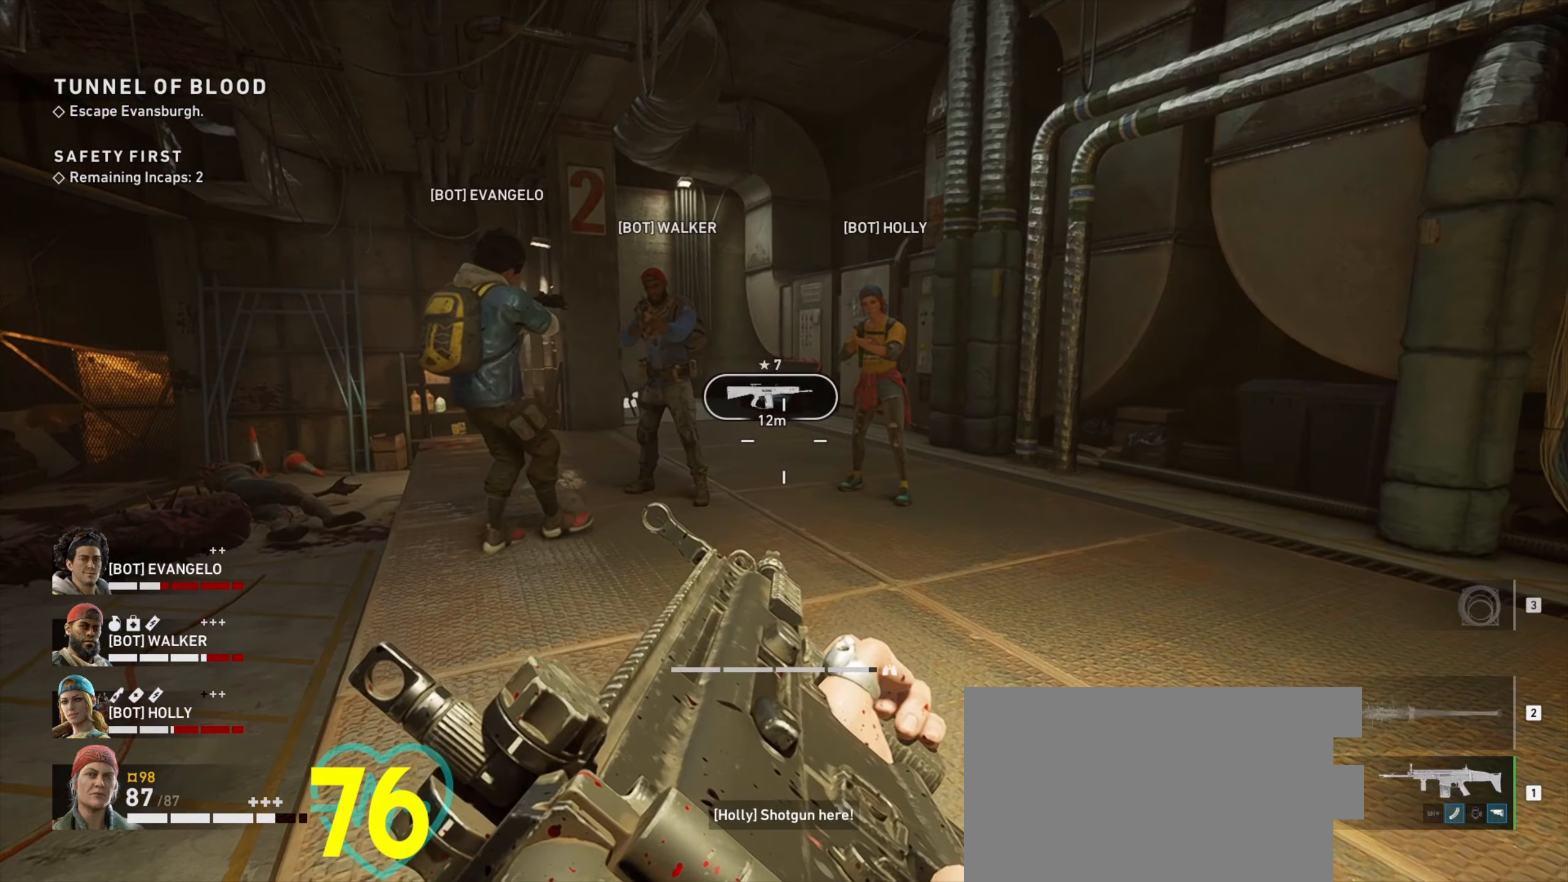
{"keys": ["w"], "mouse": [], "events": [[217, "ctrl", "up"], [350, "d", "down"], [400, "w", "down"], [484, "d", "up"]]}
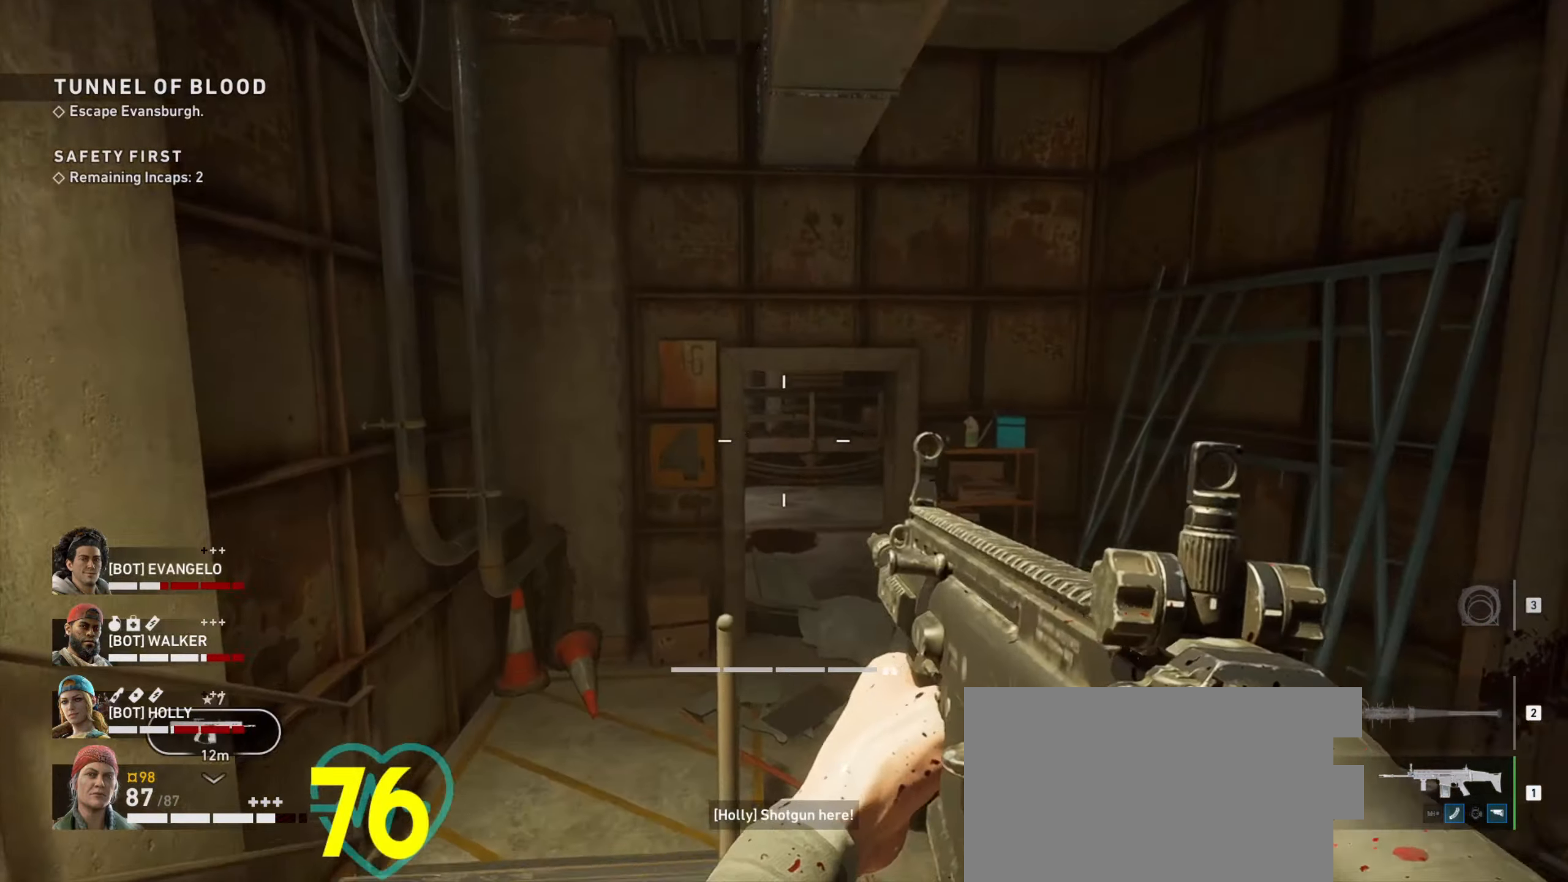
{"keys": ["shift", "w"], "mouse": [], "events": [[267, "shift", "down"]]}
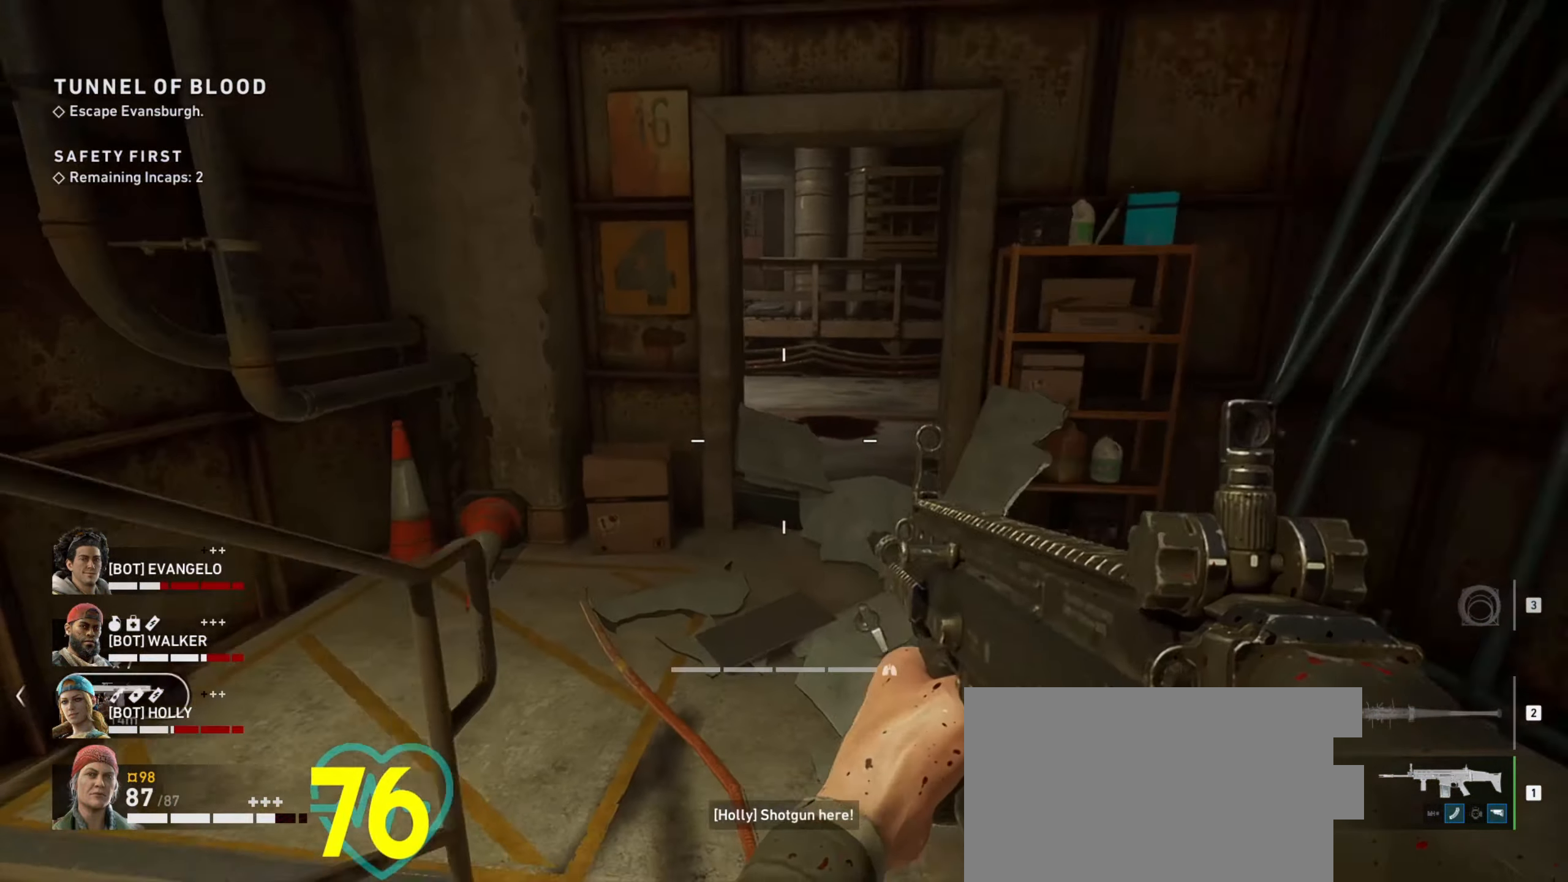
{"keys": ["shift", "w"], "mouse": [], "events": []}
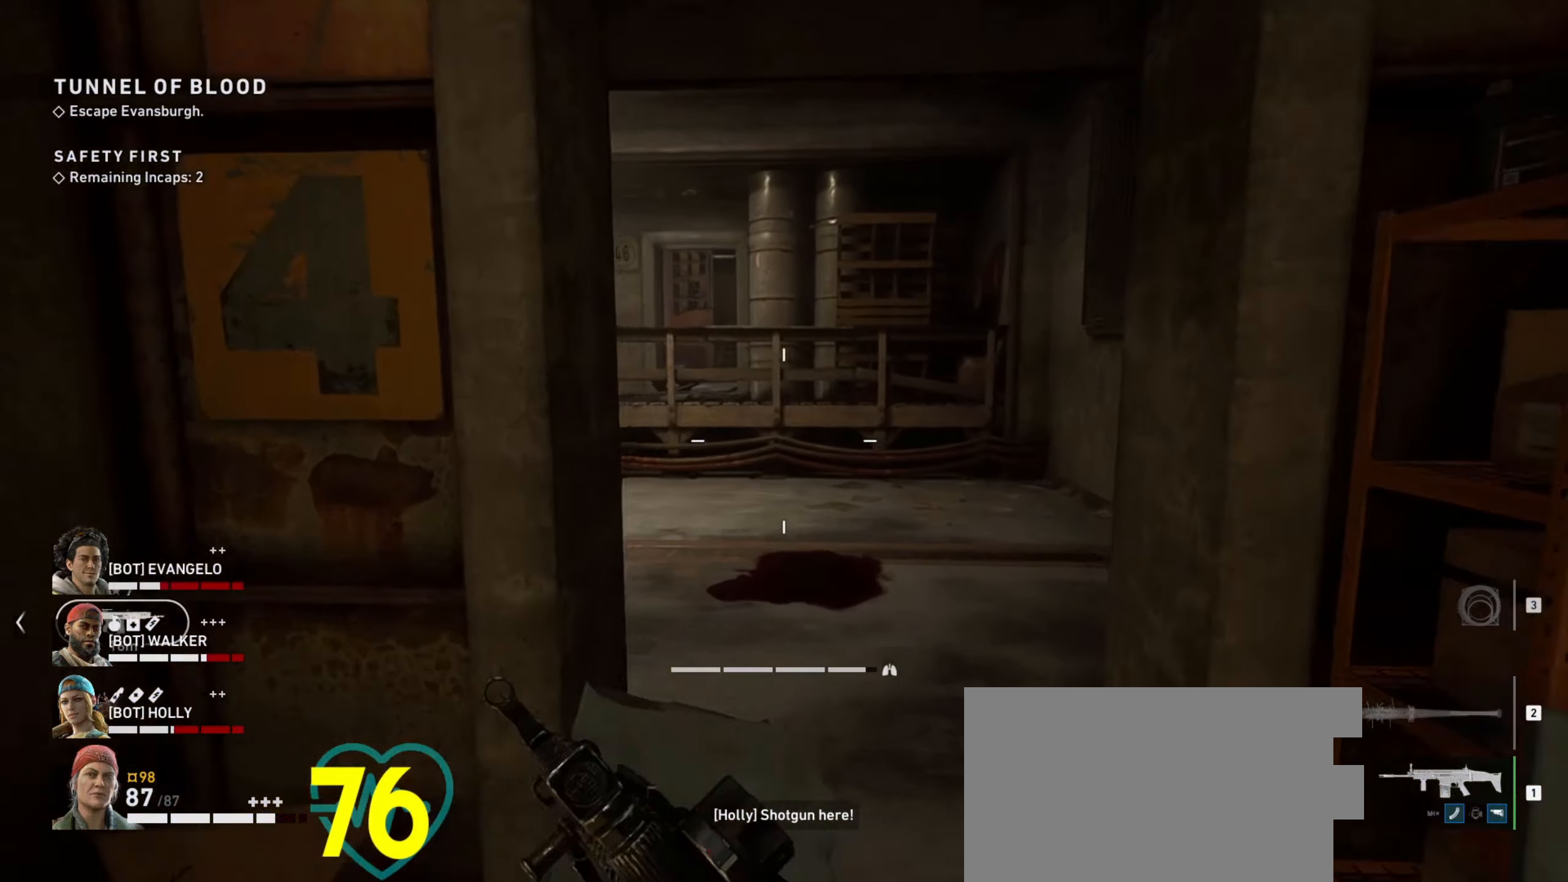
{"keys": ["ctrl", "d", "w"], "mouse": [], "events": [[34, "d", "down"], [117, "shift", "up"], [500, "ctrl", "down"]]}
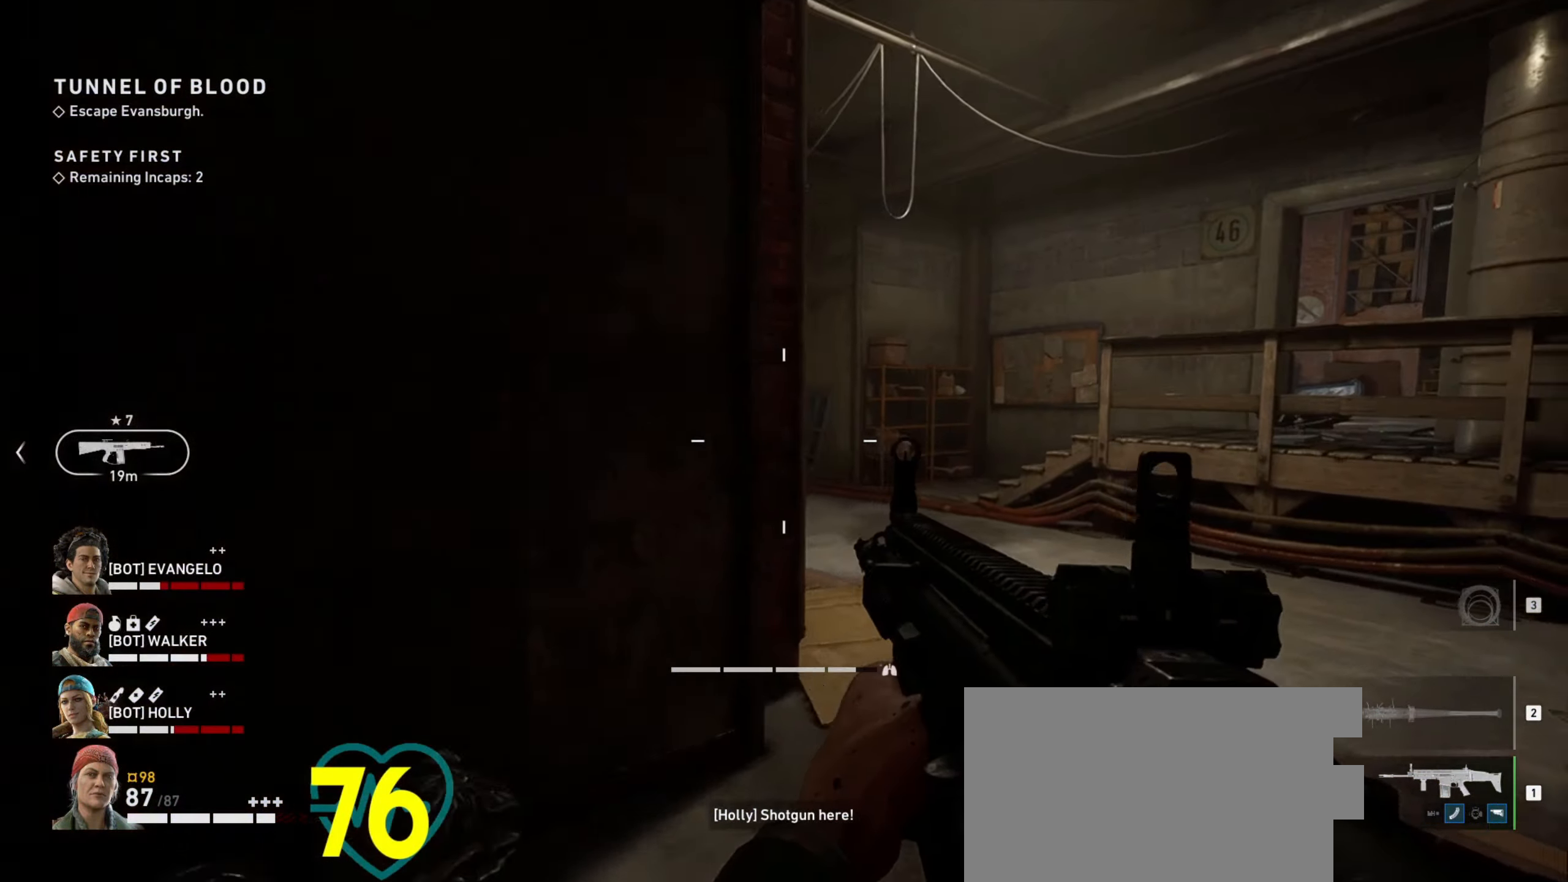
{"keys": ["a", "ctrl"], "mouse": [], "events": [[33, "d", "up"], [233, "w", "up"], [266, "a", "down"]]}
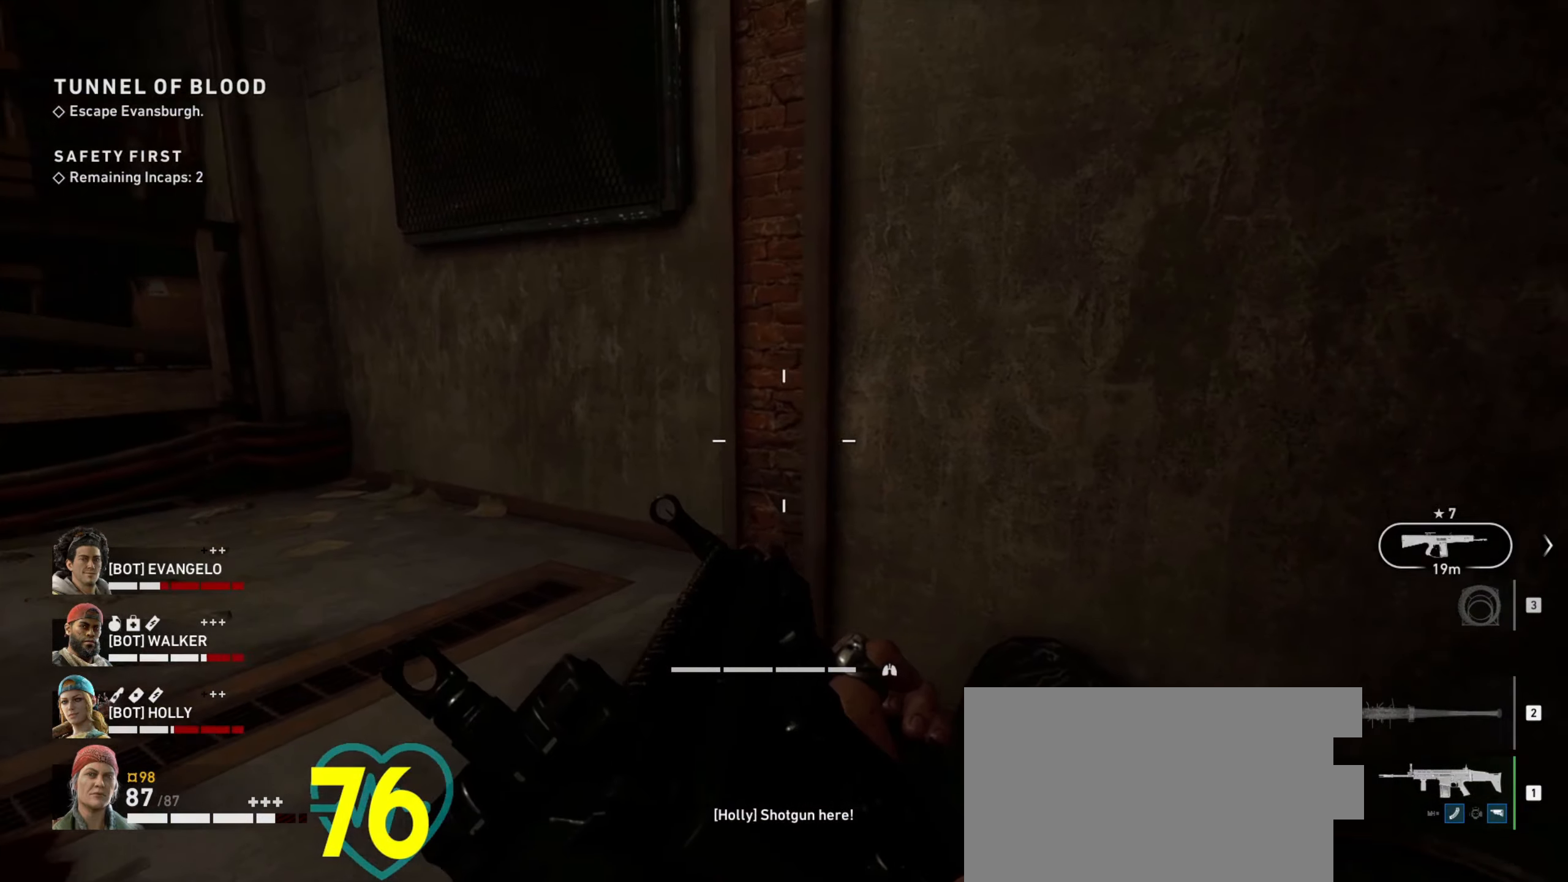
{"keys": ["ctrl", "d"], "mouse": [], "events": [[100, "a", "up"], [483, "d", "down"]]}
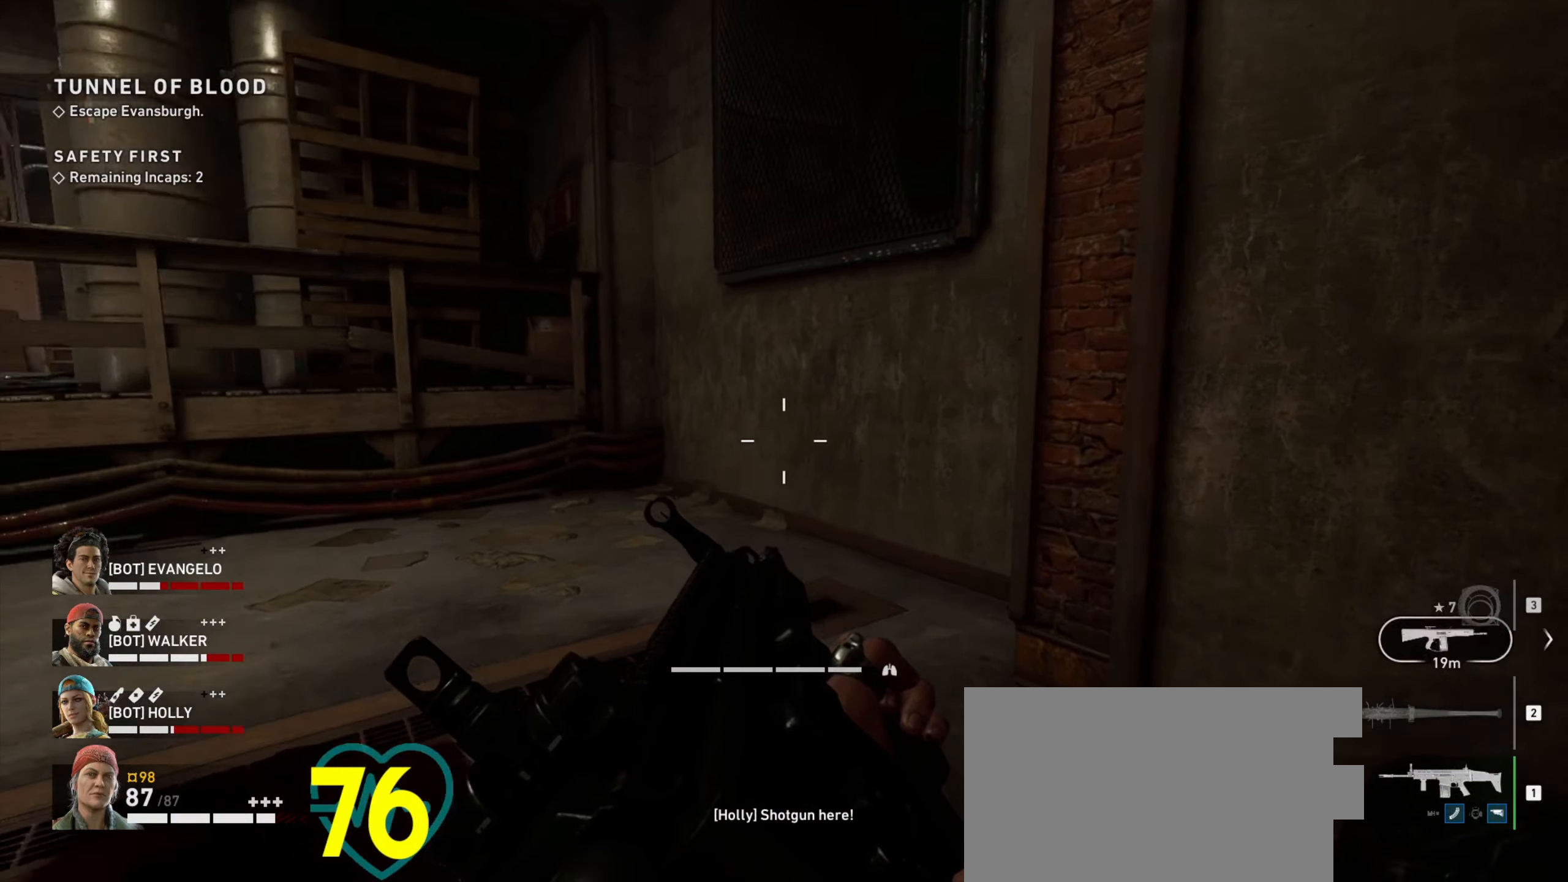
{"keys": ["ctrl", "d", "w"], "mouse": [], "events": [[116, "w", "down"]]}
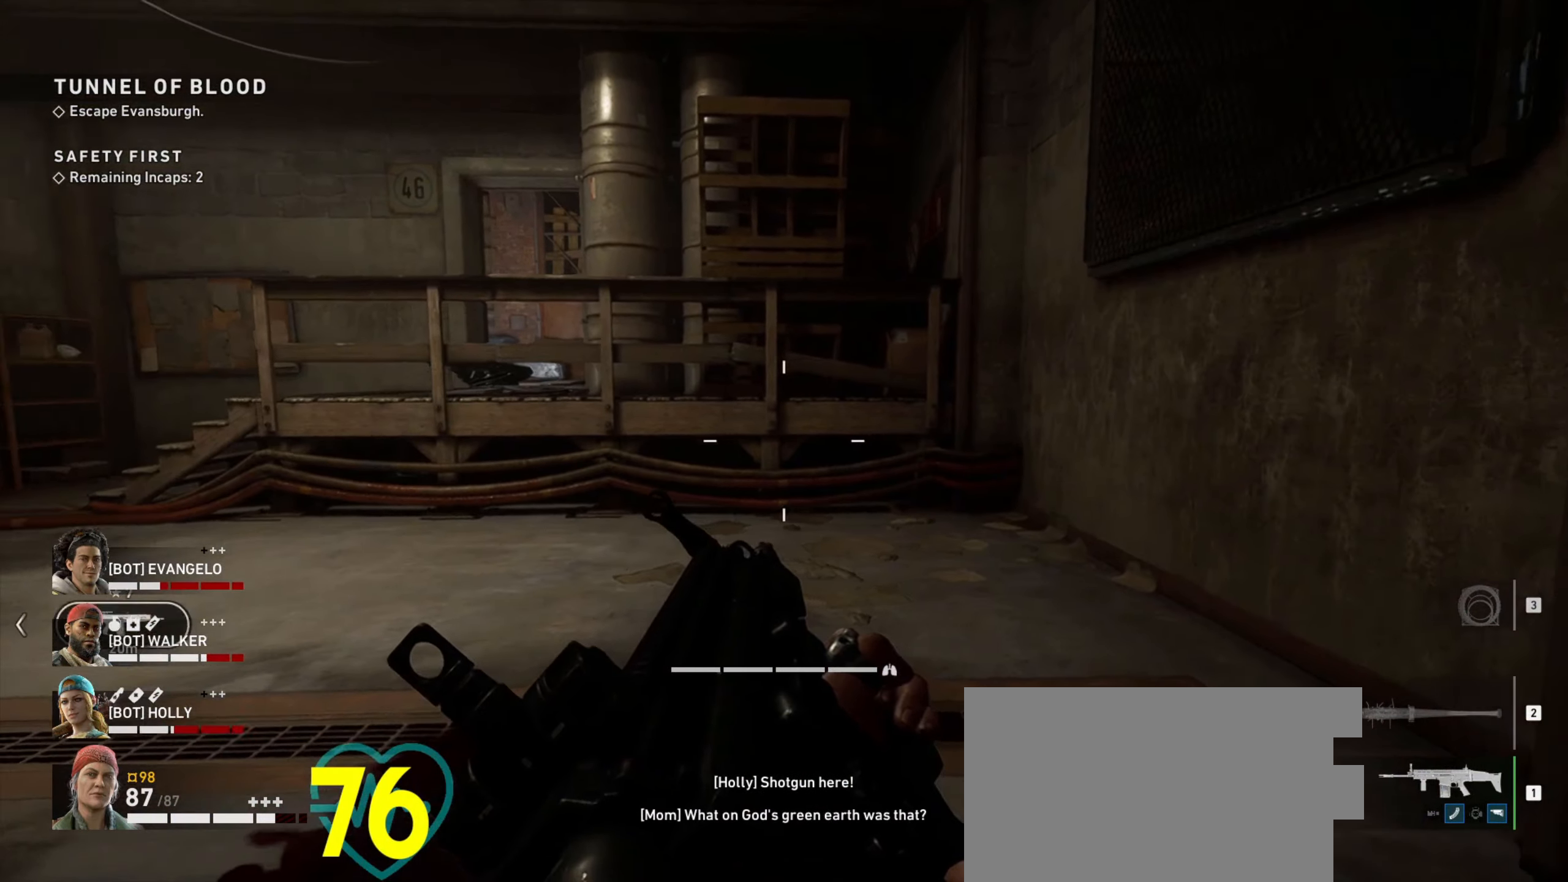
{"keys": ["ctrl", "d"], "mouse": [], "events": [[216, "w", "up"]]}
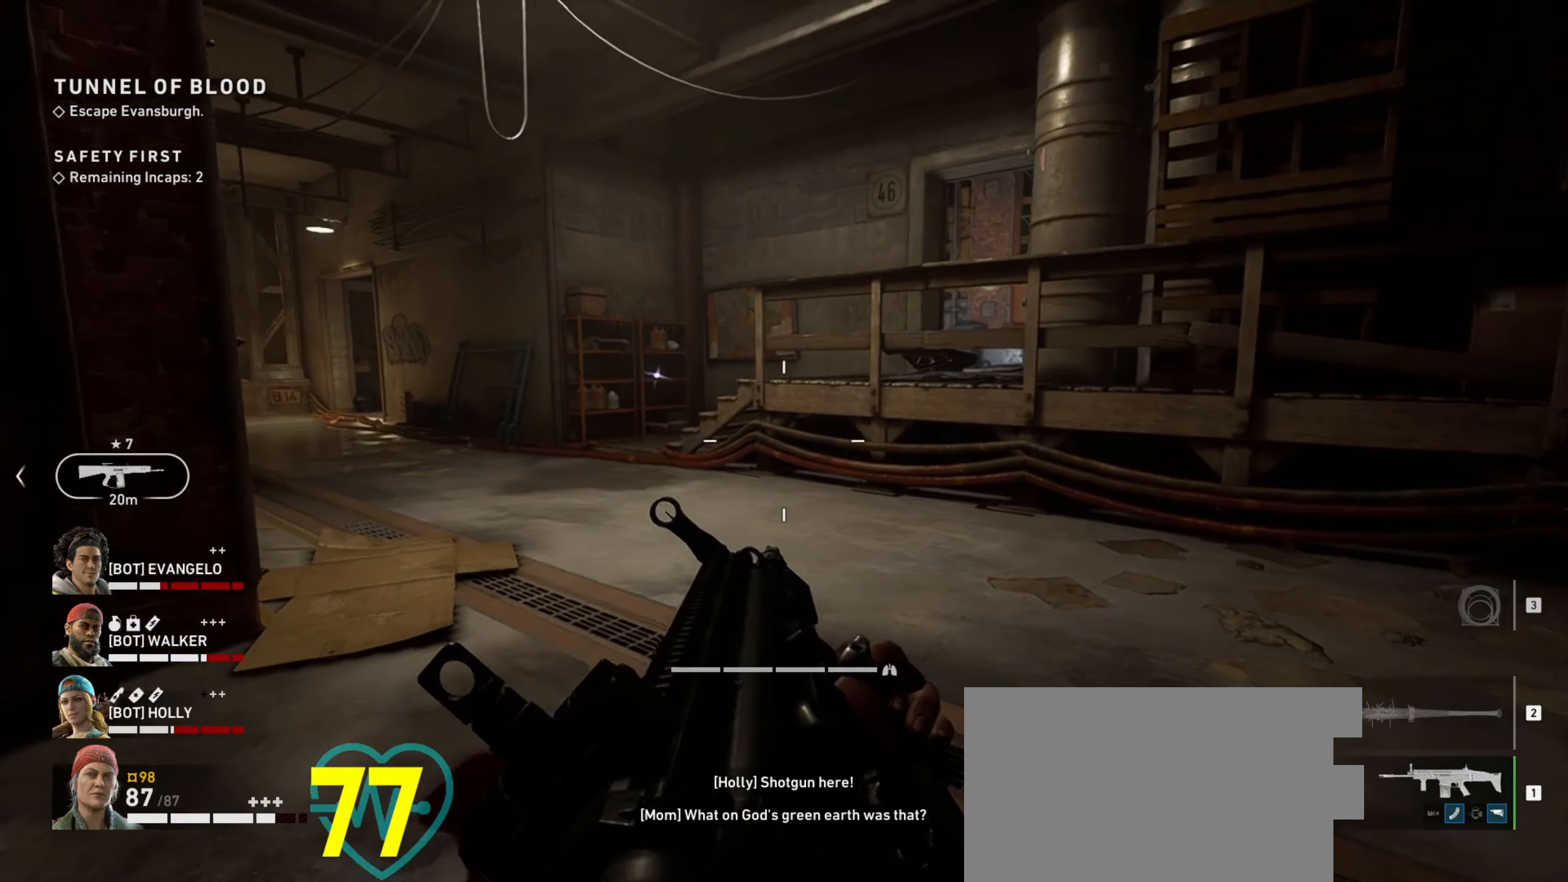
{"keys": ["ctrl", "d", "w"], "mouse": [], "events": [[100, "w", "down"]]}
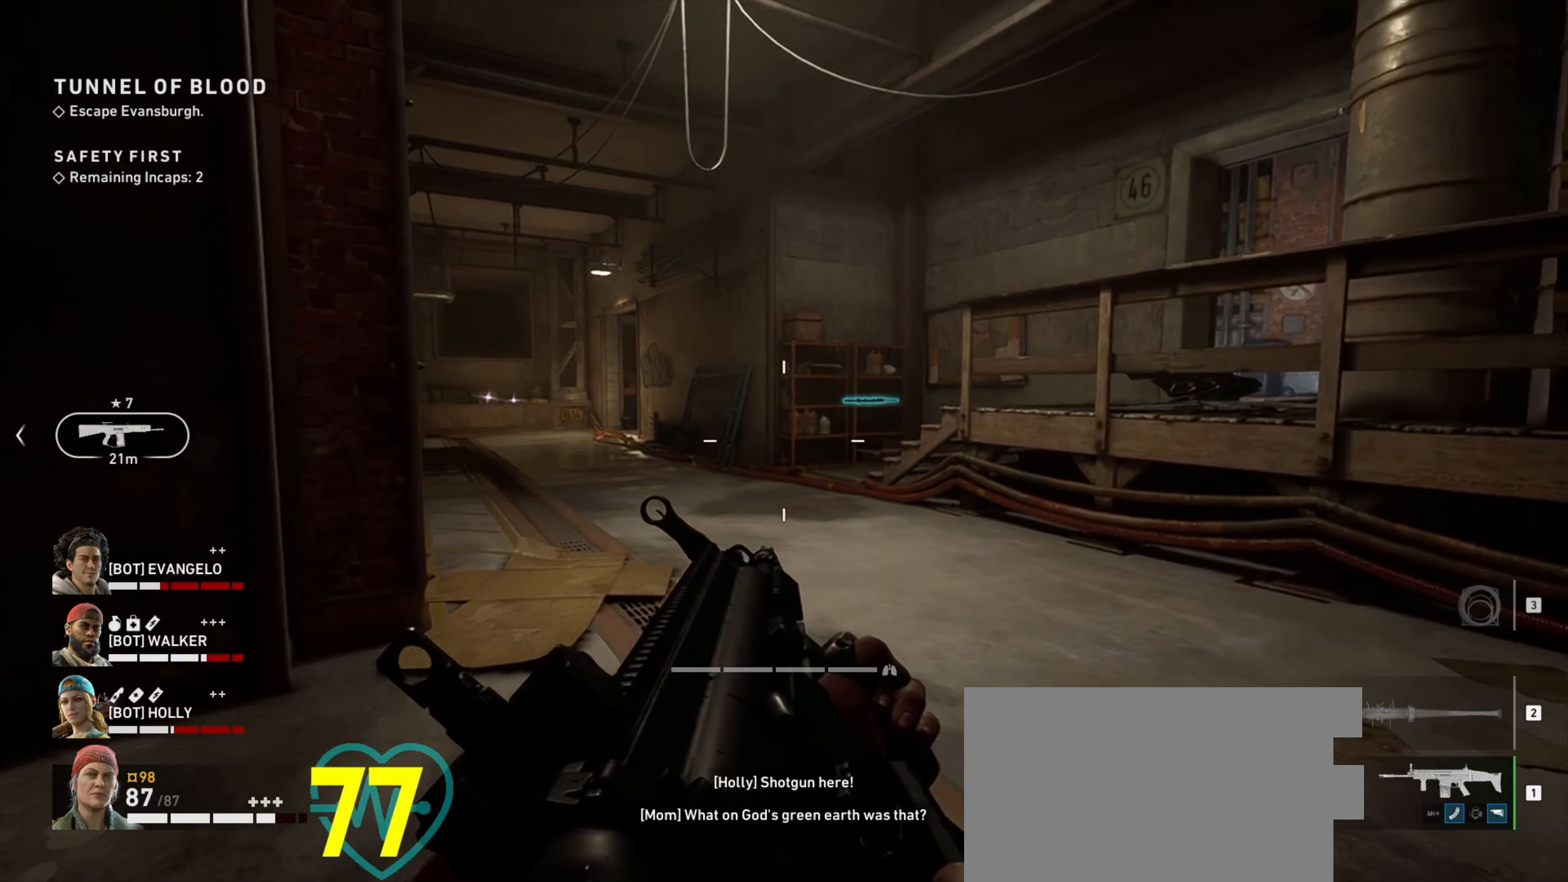
{"keys": ["ctrl", "d"], "mouse": [], "events": [[16, "w", "up"]]}
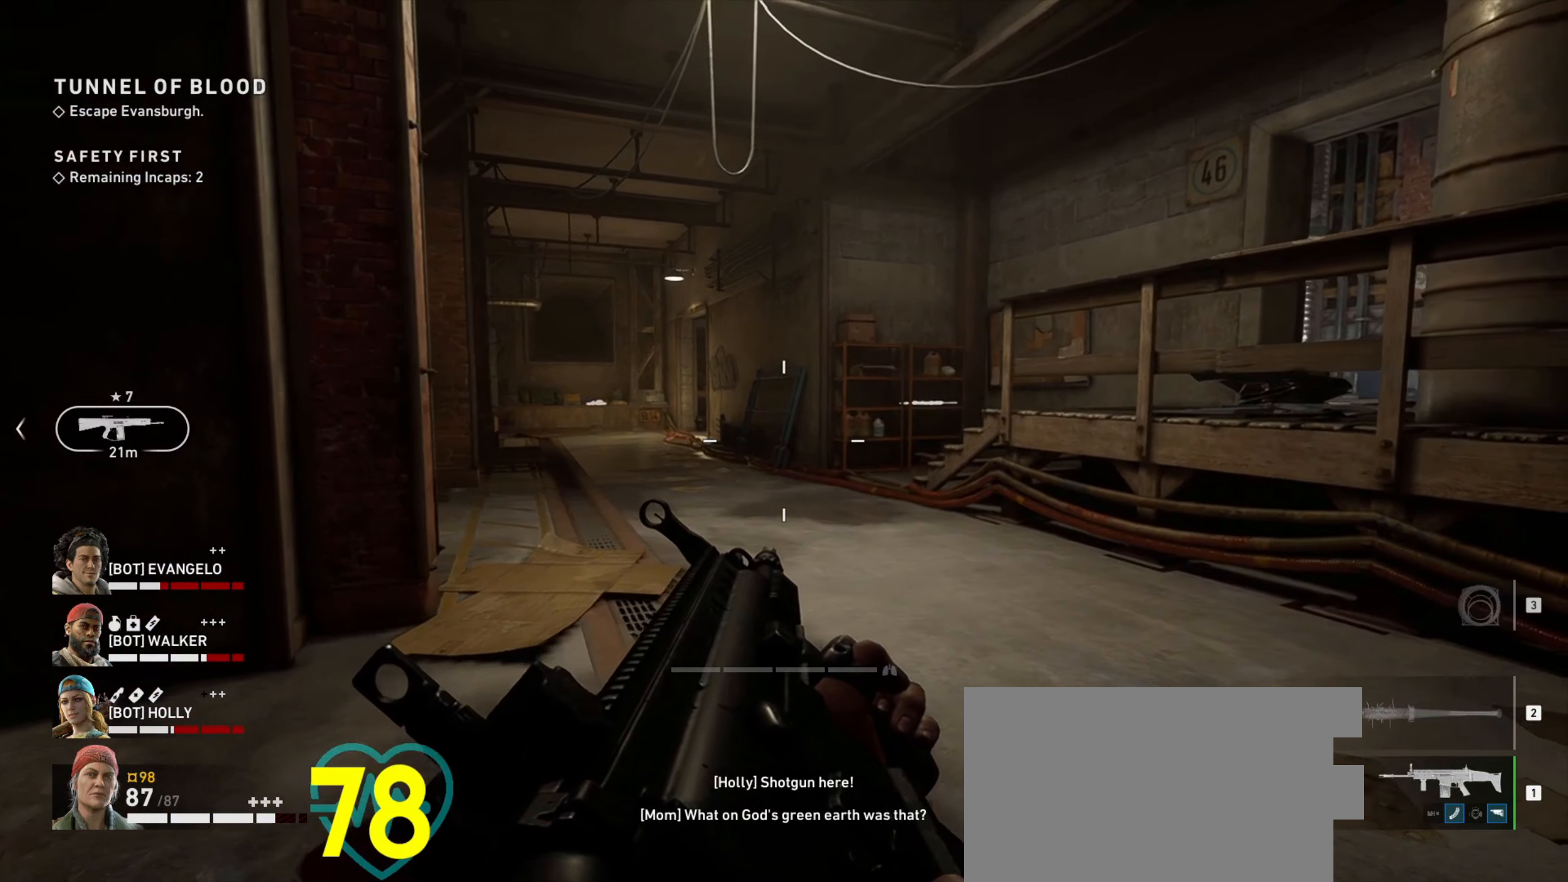
{"keys": ["ctrl", "d", "w"], "mouse": [], "events": [[316, "w", "down"]]}
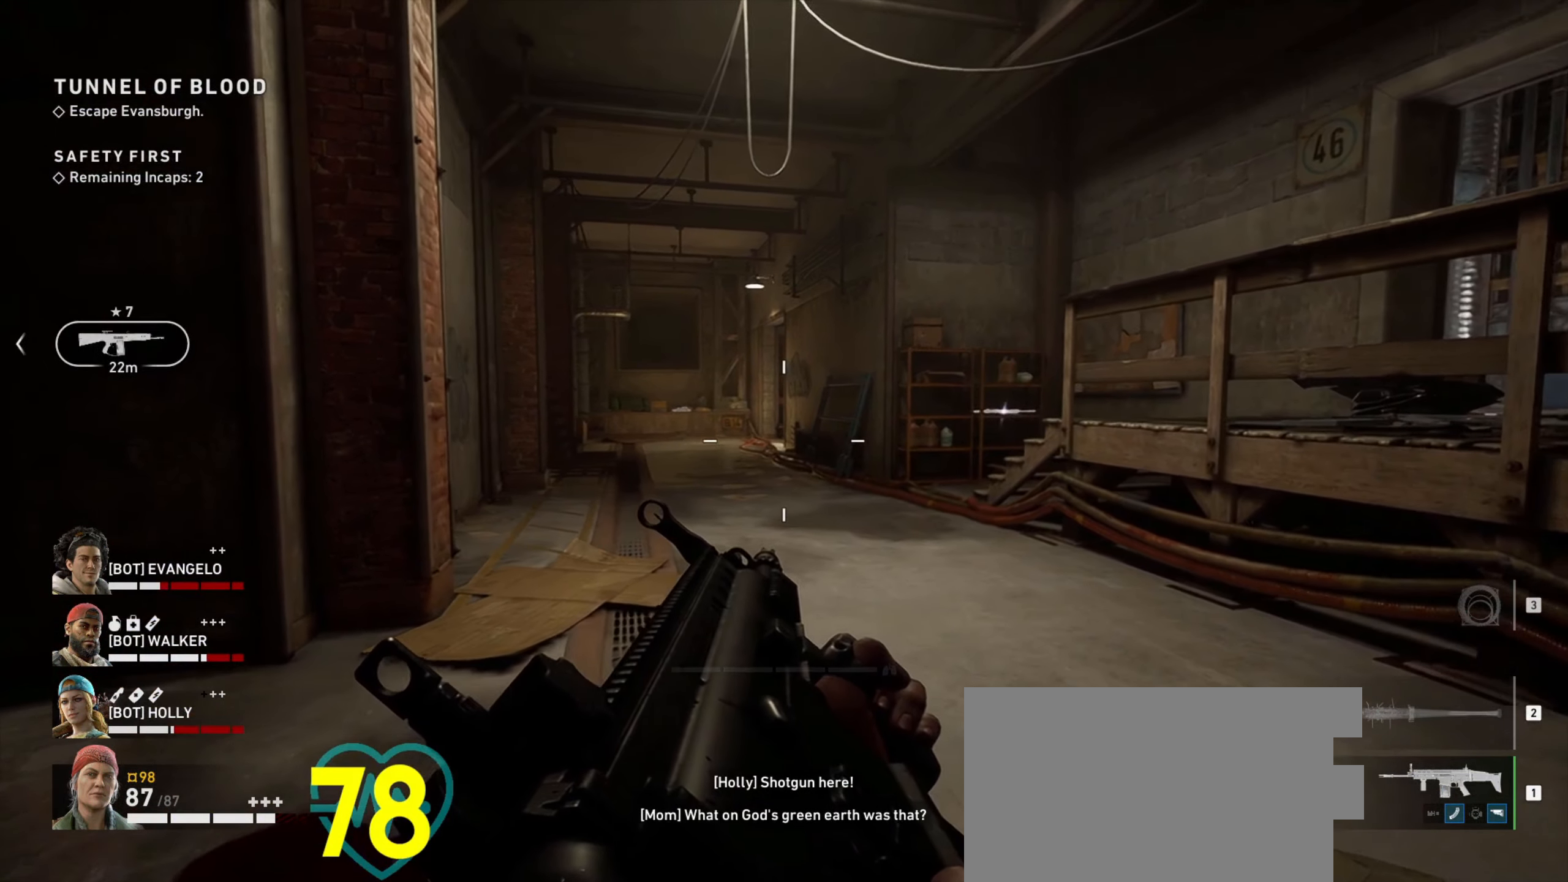
{"keys": ["ctrl", "d", "w"], "mouse": [], "events": []}
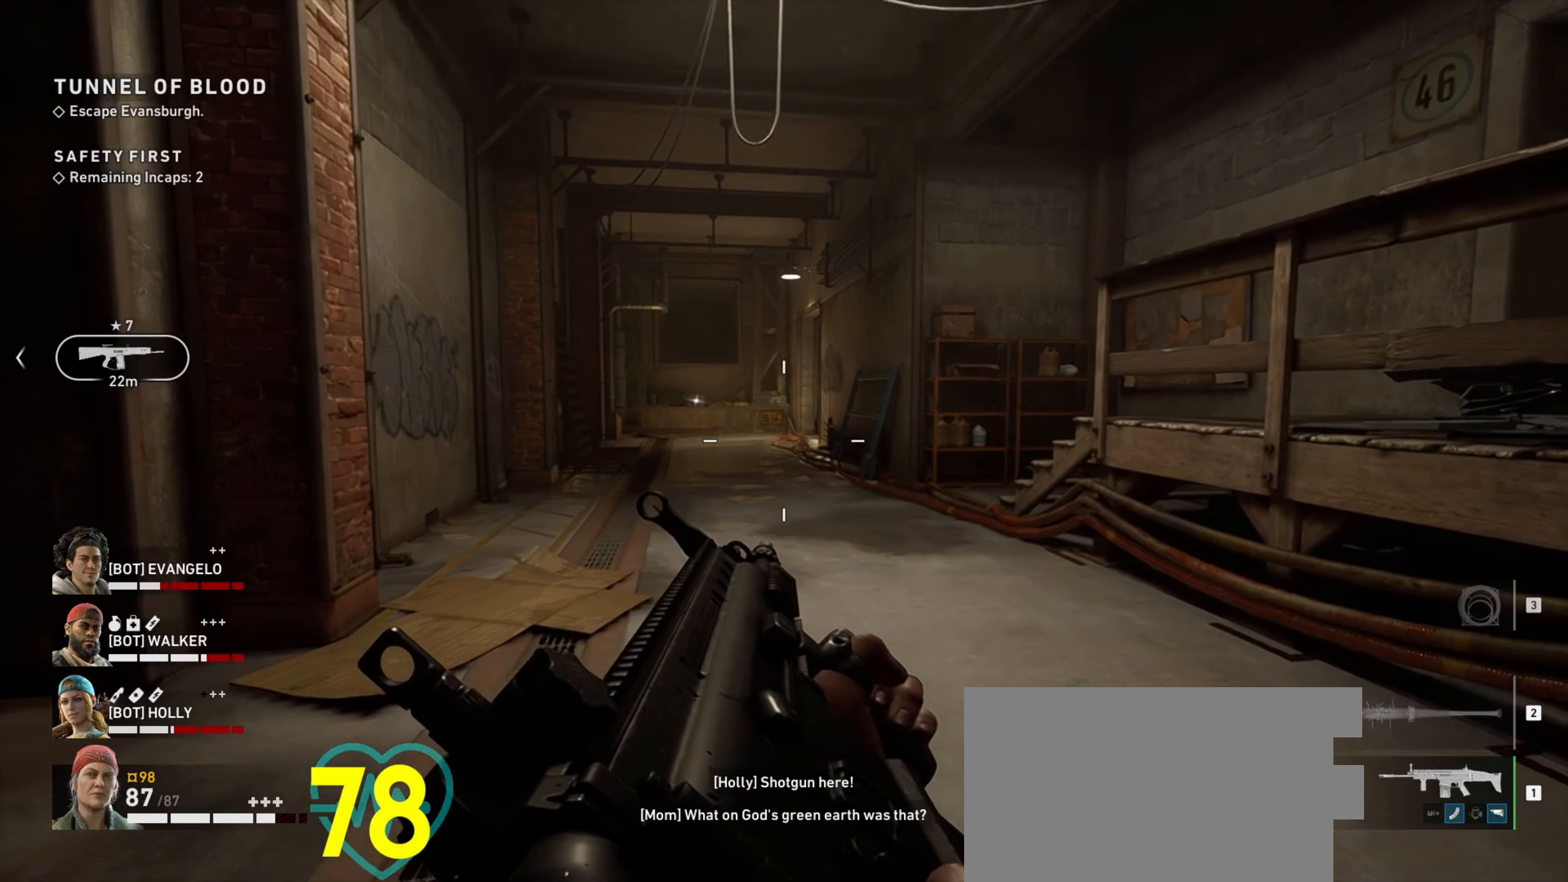
{"keys": ["ctrl", "d", "w"], "mouse": [], "events": []}
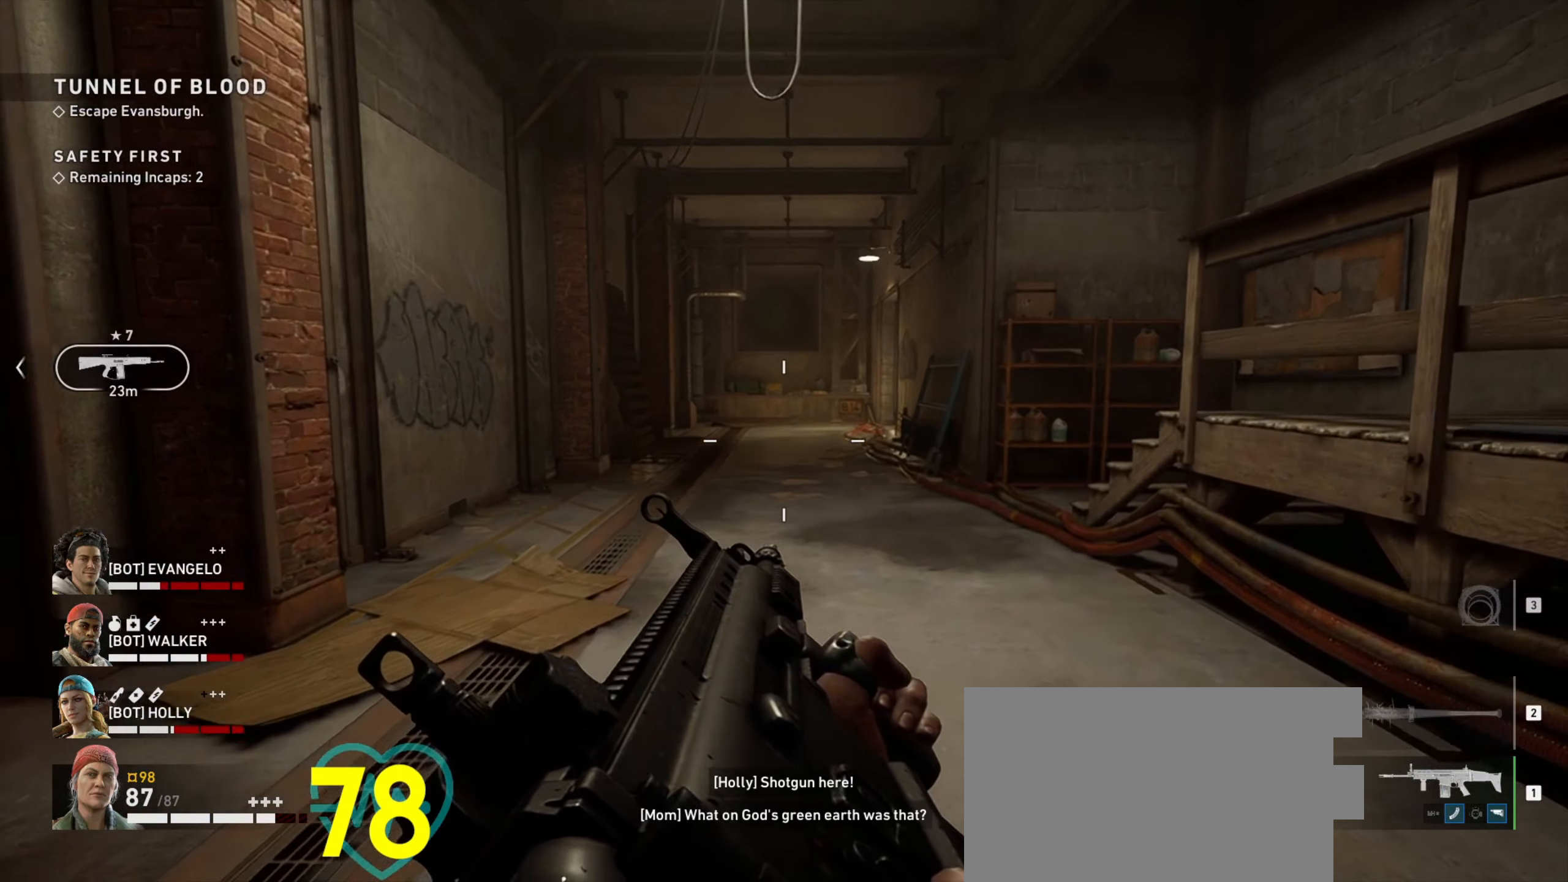
{"keys": ["ctrl", "d", "w"], "mouse": [], "events": []}
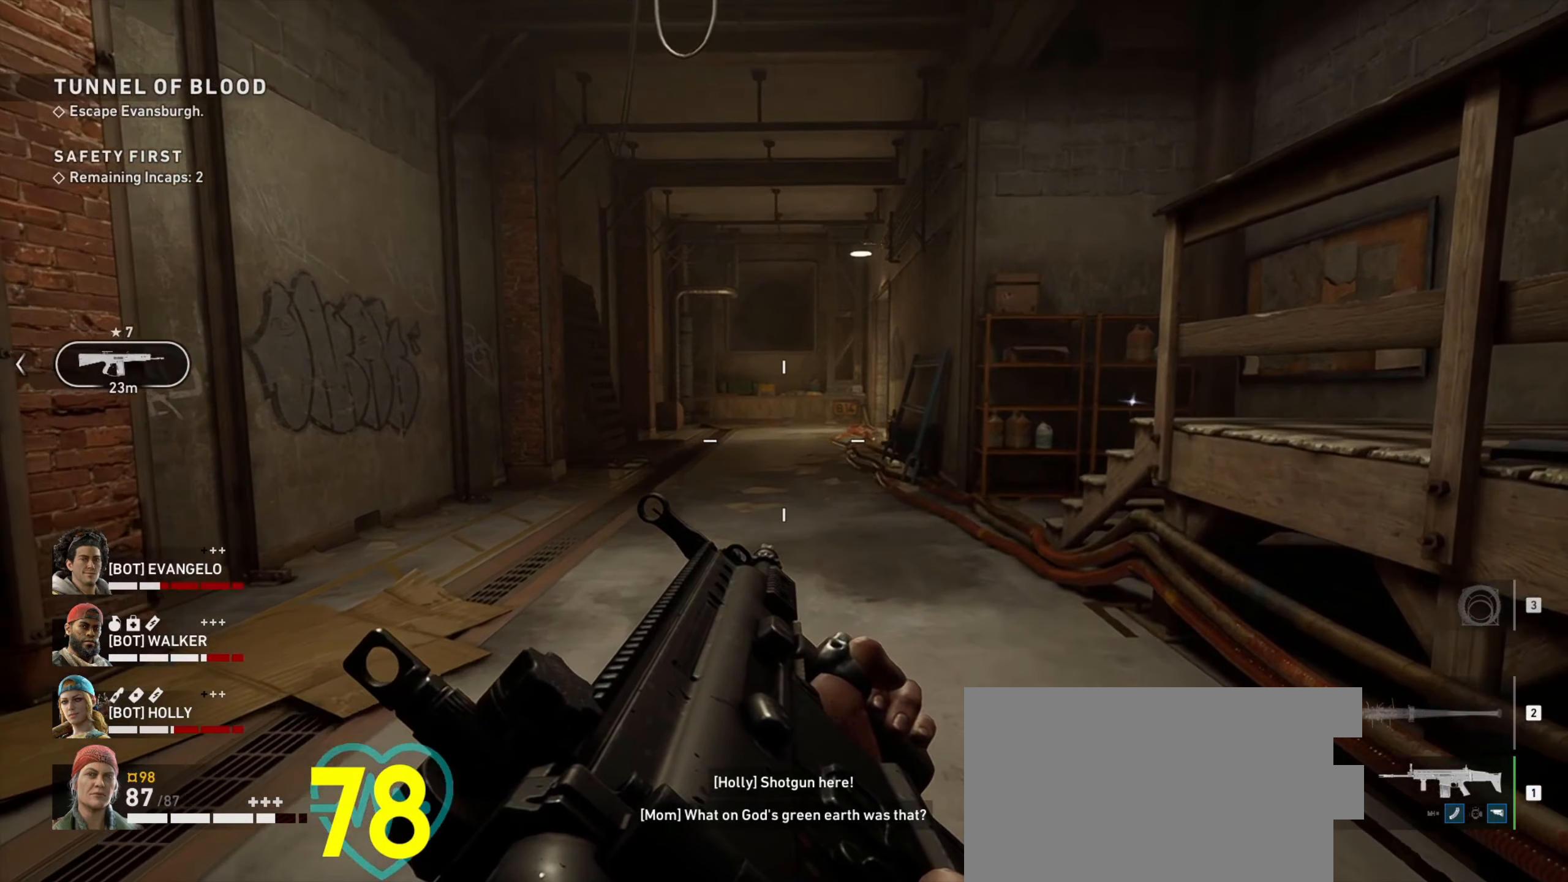
{"keys": ["a", "ctrl", "w"], "mouse": [], "events": [[283, "d", "up"], [383, "a", "down"]]}